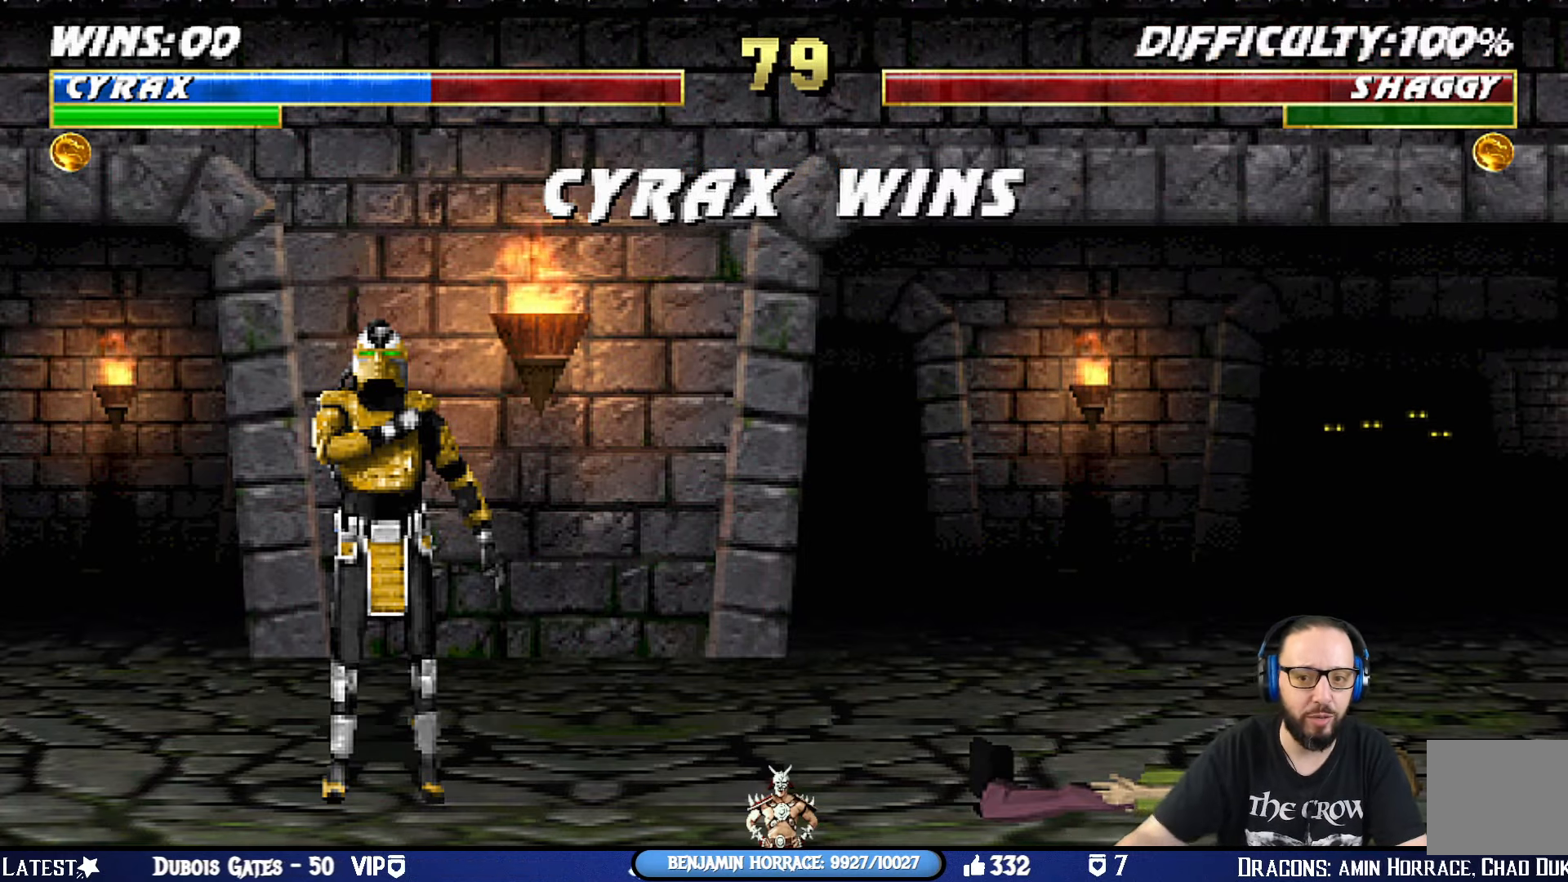
Gameplay with a controller (PlayStation layout); each line is a JSON object with the inputs held at the frame after it. "events" lists button and stick changes between this image and that frame as [ms after this image, input, new state], when the widget could be followed in between.
{"buttons": [], "left_stick": "center", "right_stick": "center", "events": [[83, "CROSS", "down"], [117, "SQUARE", "down"], [217, "SQUARE", "up"], [267, "CROSS", "up"]]}
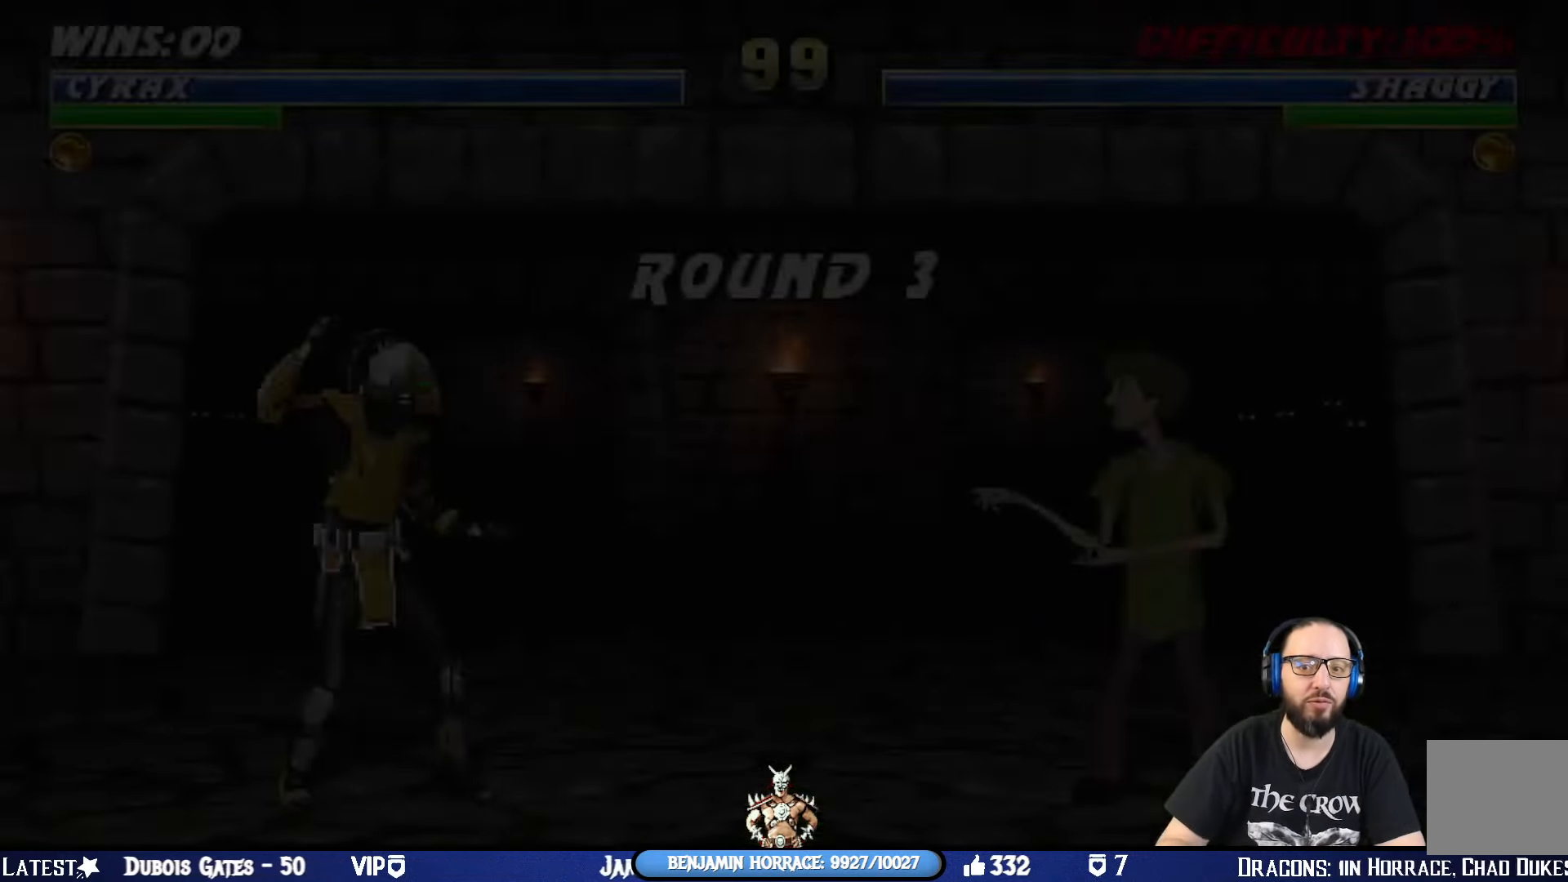
{"buttons": [], "left_stick": "center", "right_stick": "center", "events": []}
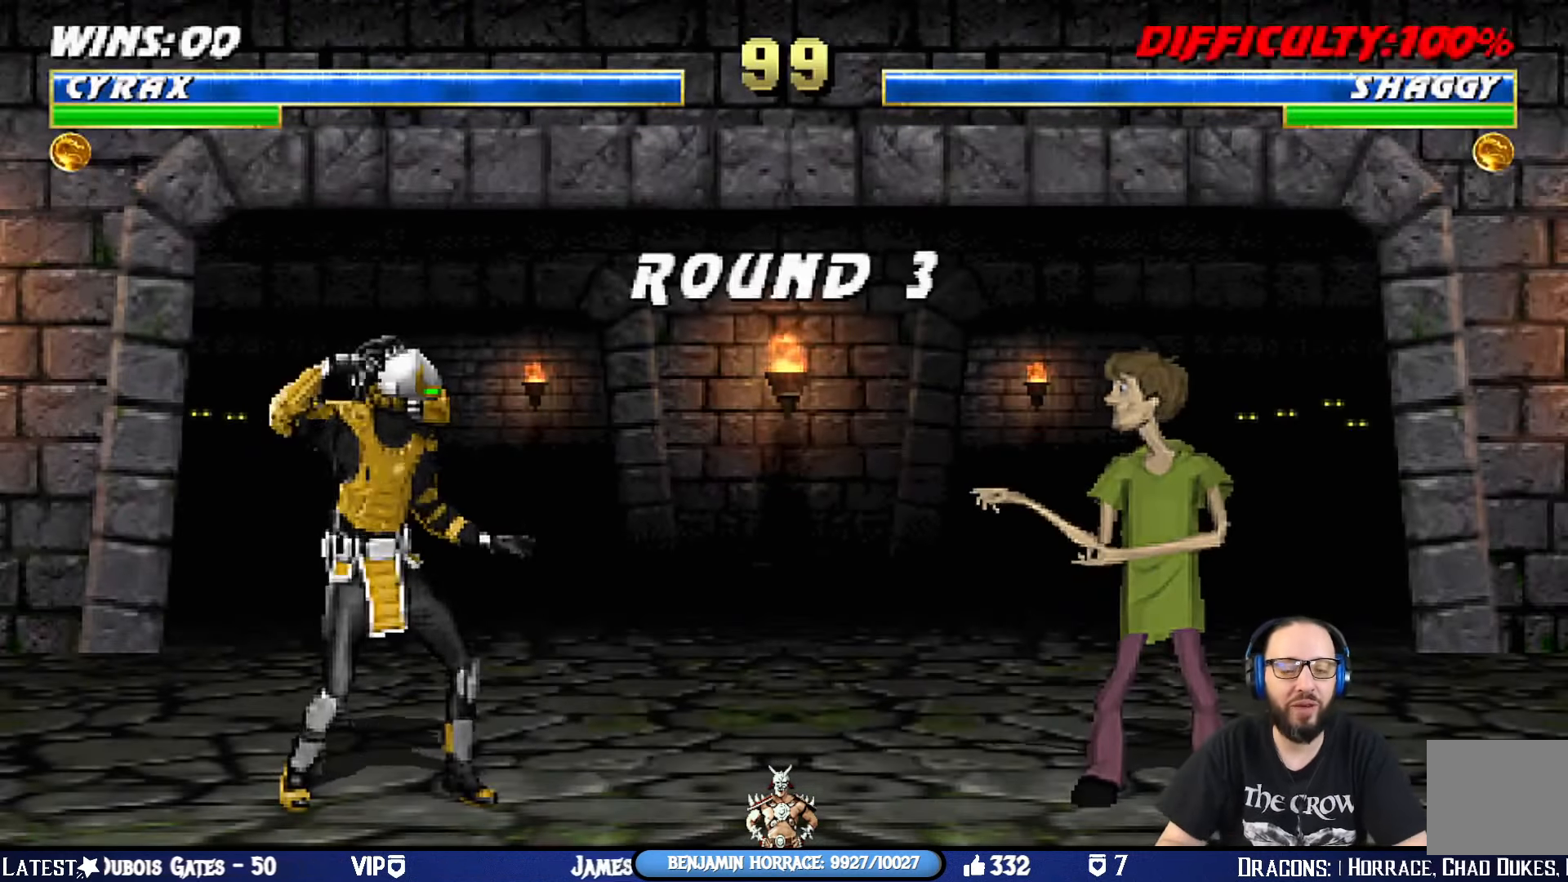
{"buttons": [], "left_stick": "center", "right_stick": "center", "events": []}
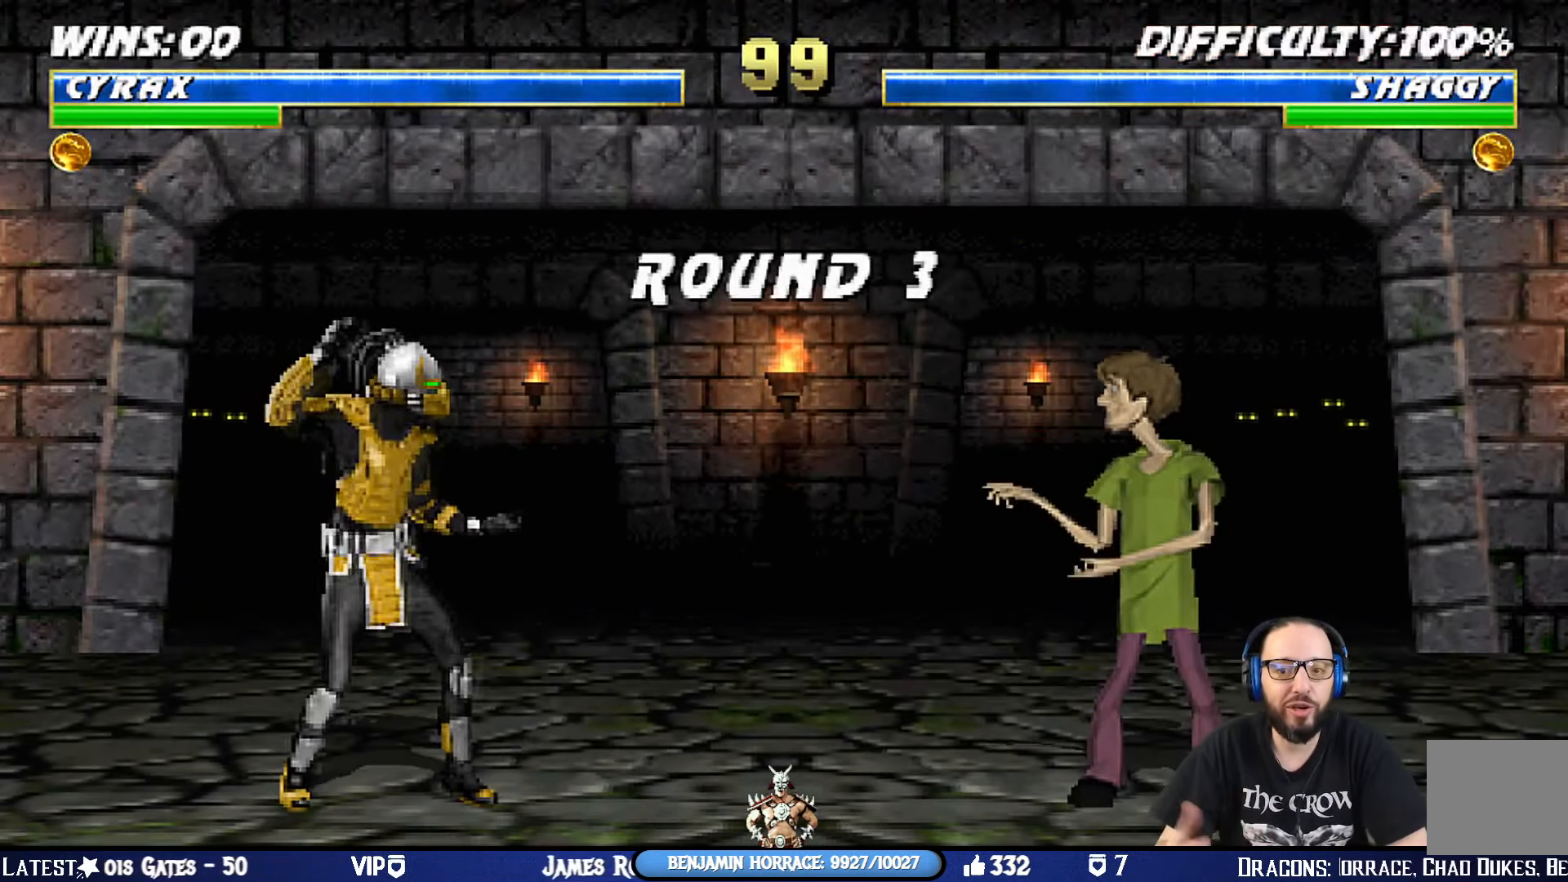
{"buttons": [], "left_stick": "center", "right_stick": "center", "events": []}
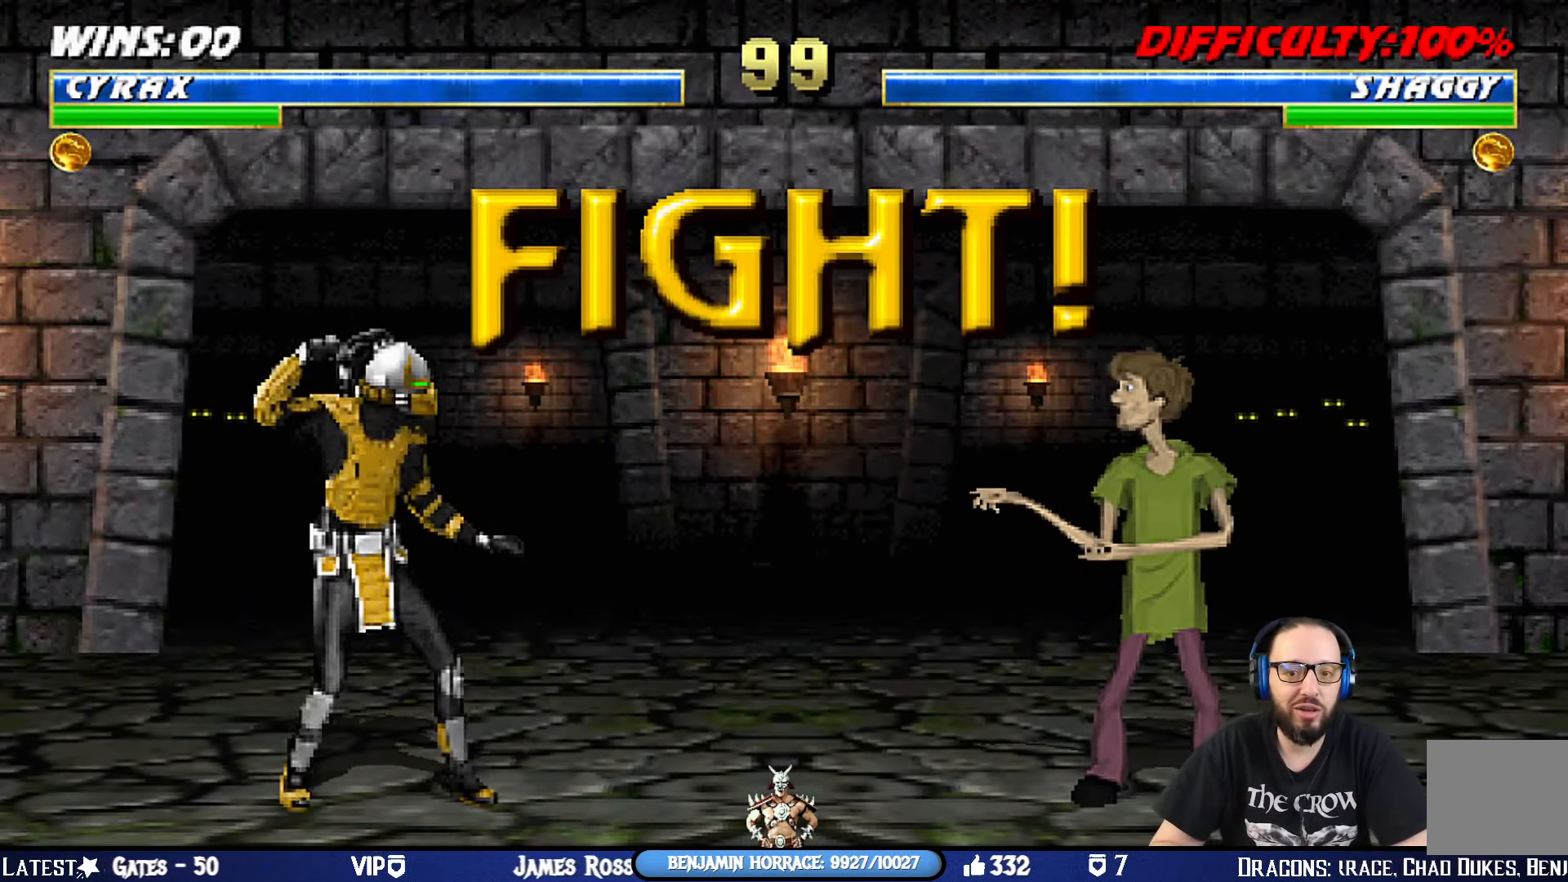
{"buttons": [], "left_stick": "center", "right_stick": "center", "events": []}
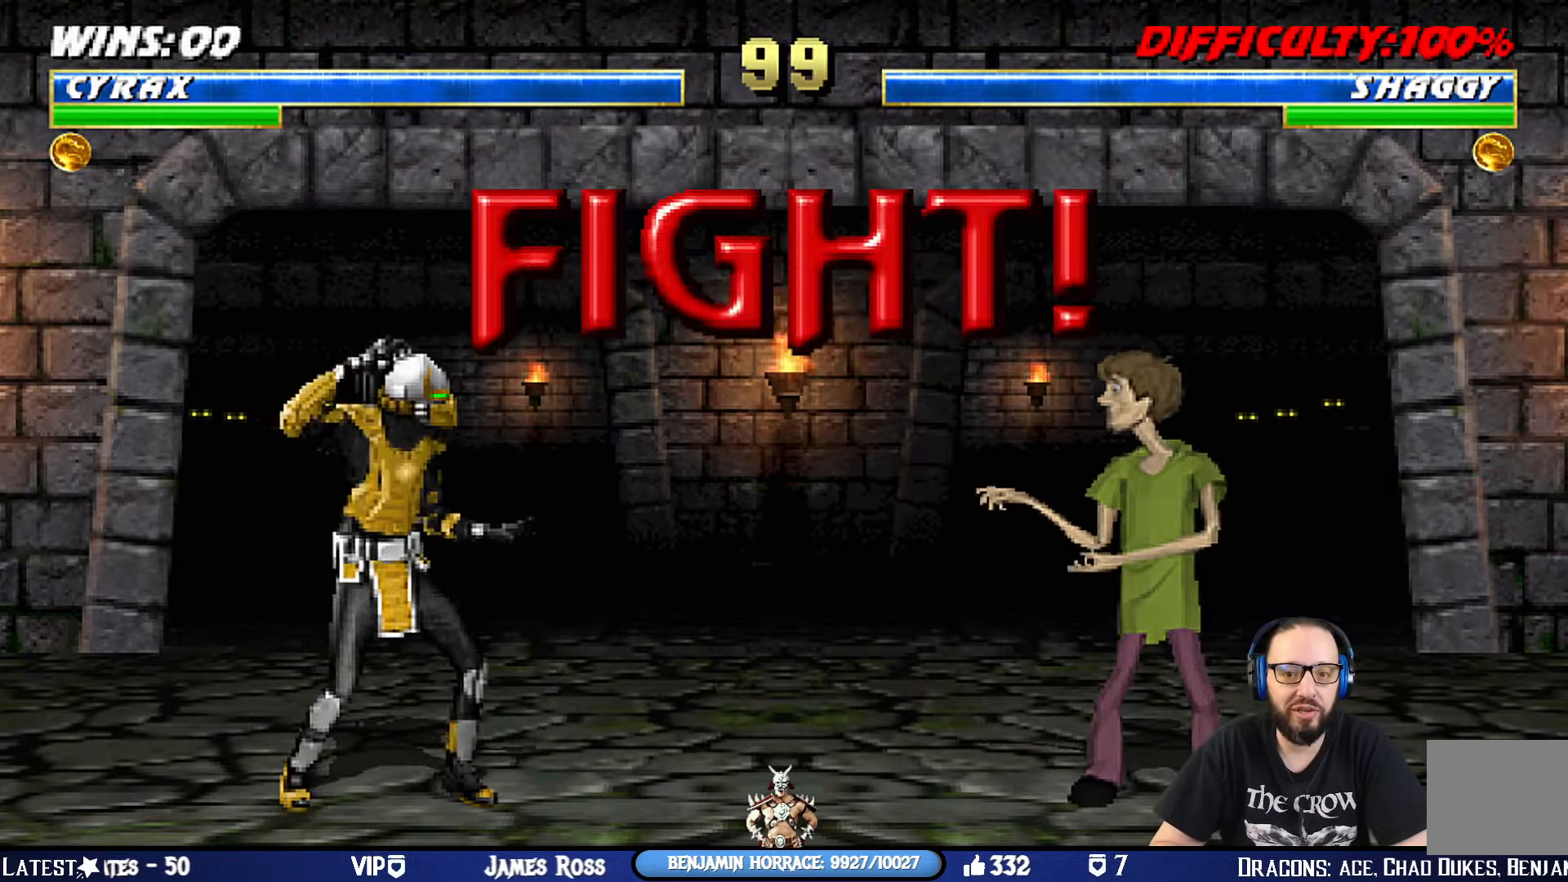
{"buttons": [], "left_stick": "center", "right_stick": "center", "events": []}
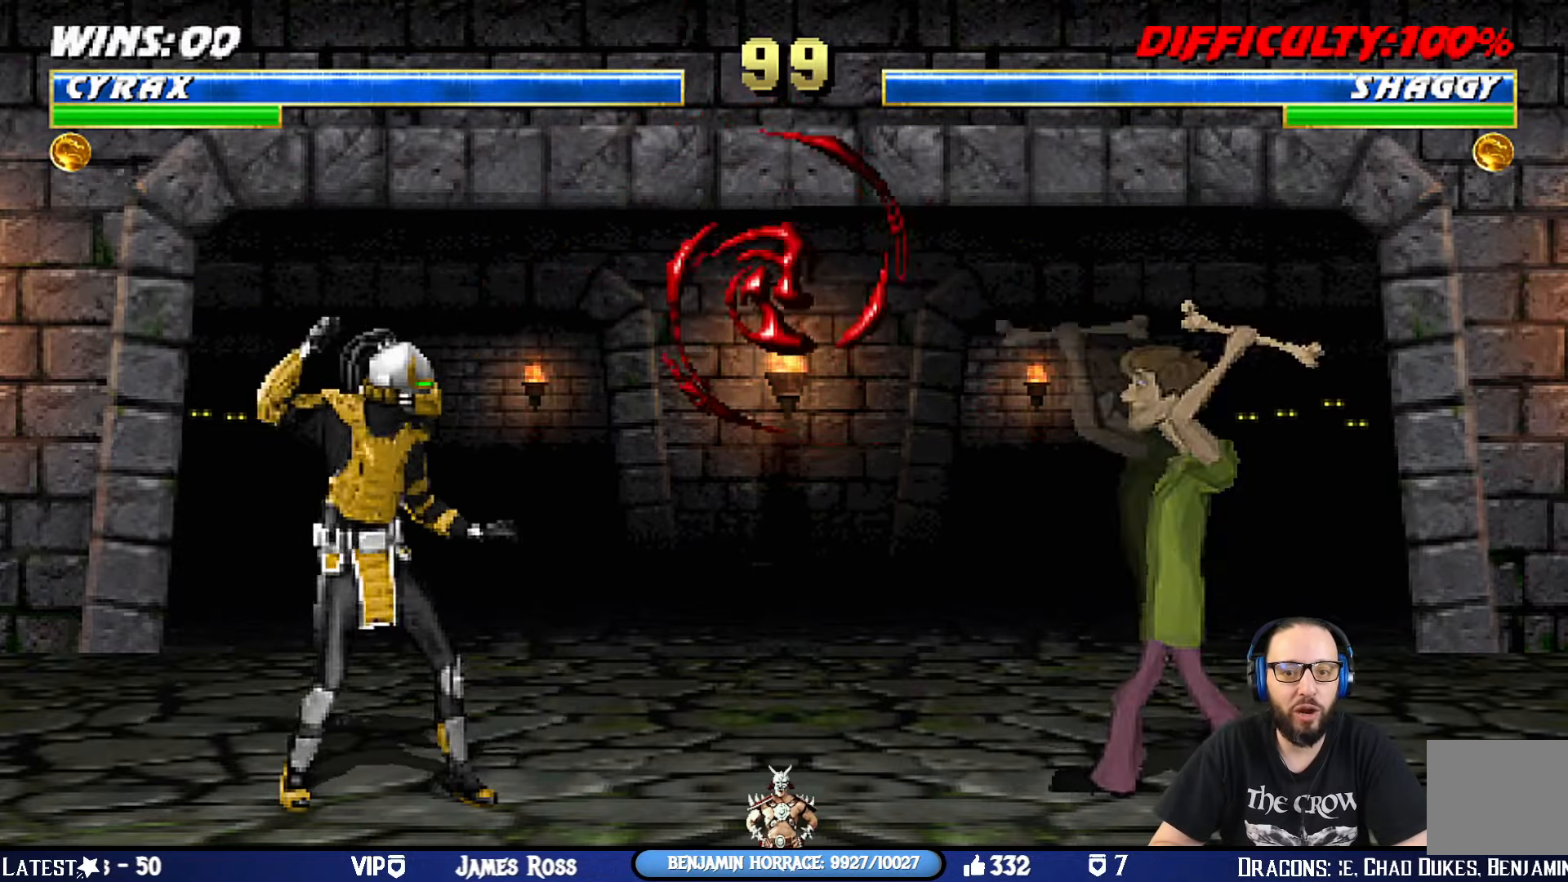
{"buttons": ["DPAD_LEFT"], "left_stick": "center", "right_stick": "center", "events": [[100, "DPAD_LEFT", "down"], [100, "DPAD_UP", "down"], [100, "L1", "down"], [267, "TRIANGLE", "down"], [350, "DPAD_LEFT", "up"], [350, "DPAD_UP", "up"], [401, "L1", "up"], [434, "TRIANGLE", "up"], [484, "DPAD_LEFT", "down"]]}
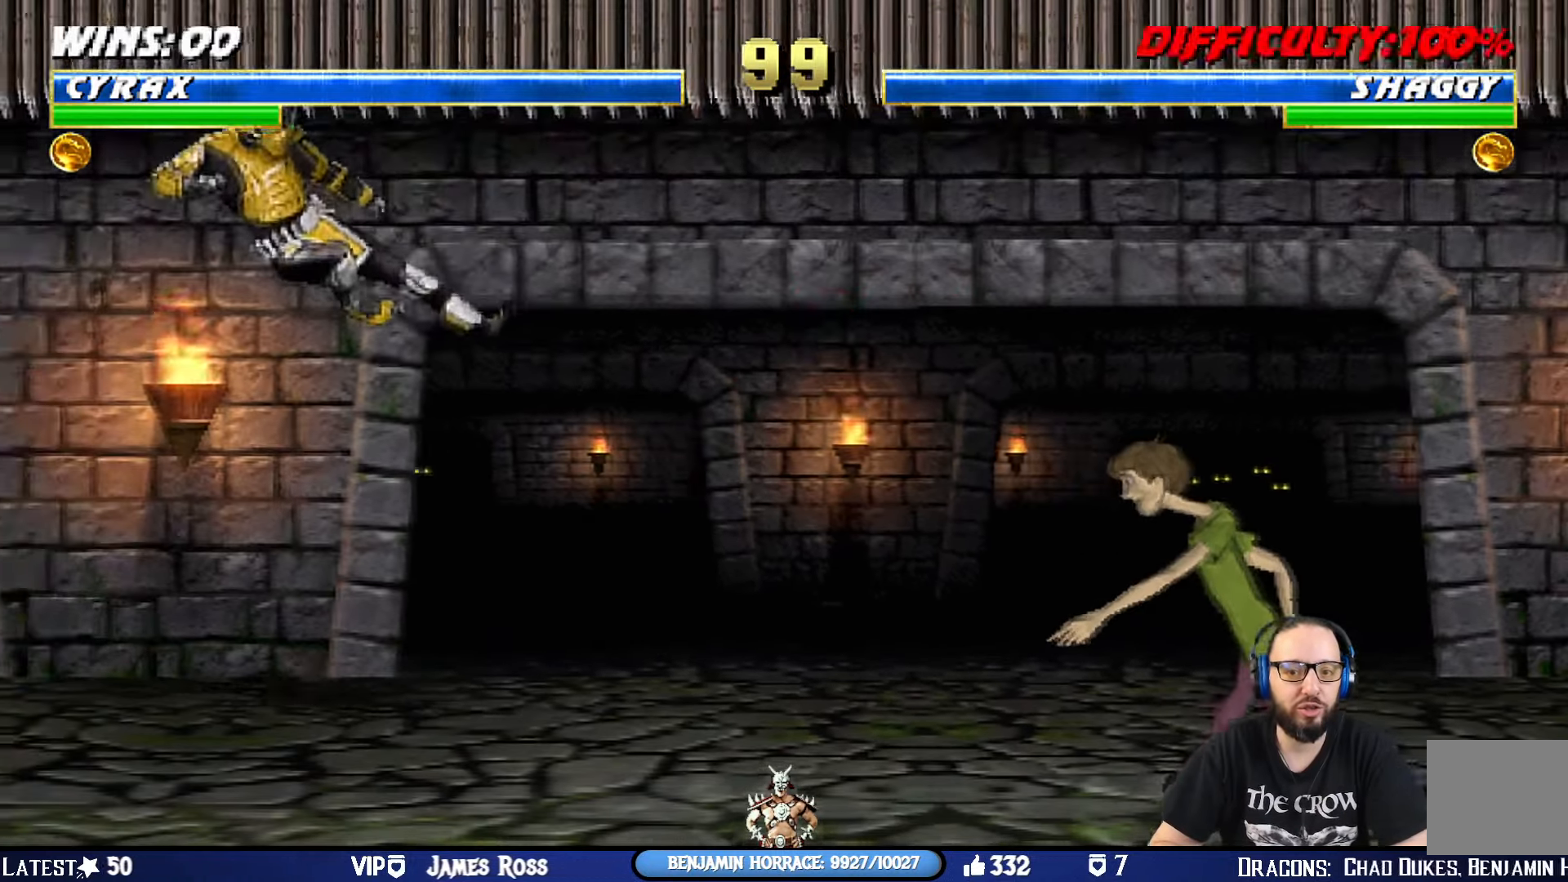
{"buttons": ["R1", "DPAD_LEFT"], "left_stick": "center", "right_stick": "center"}
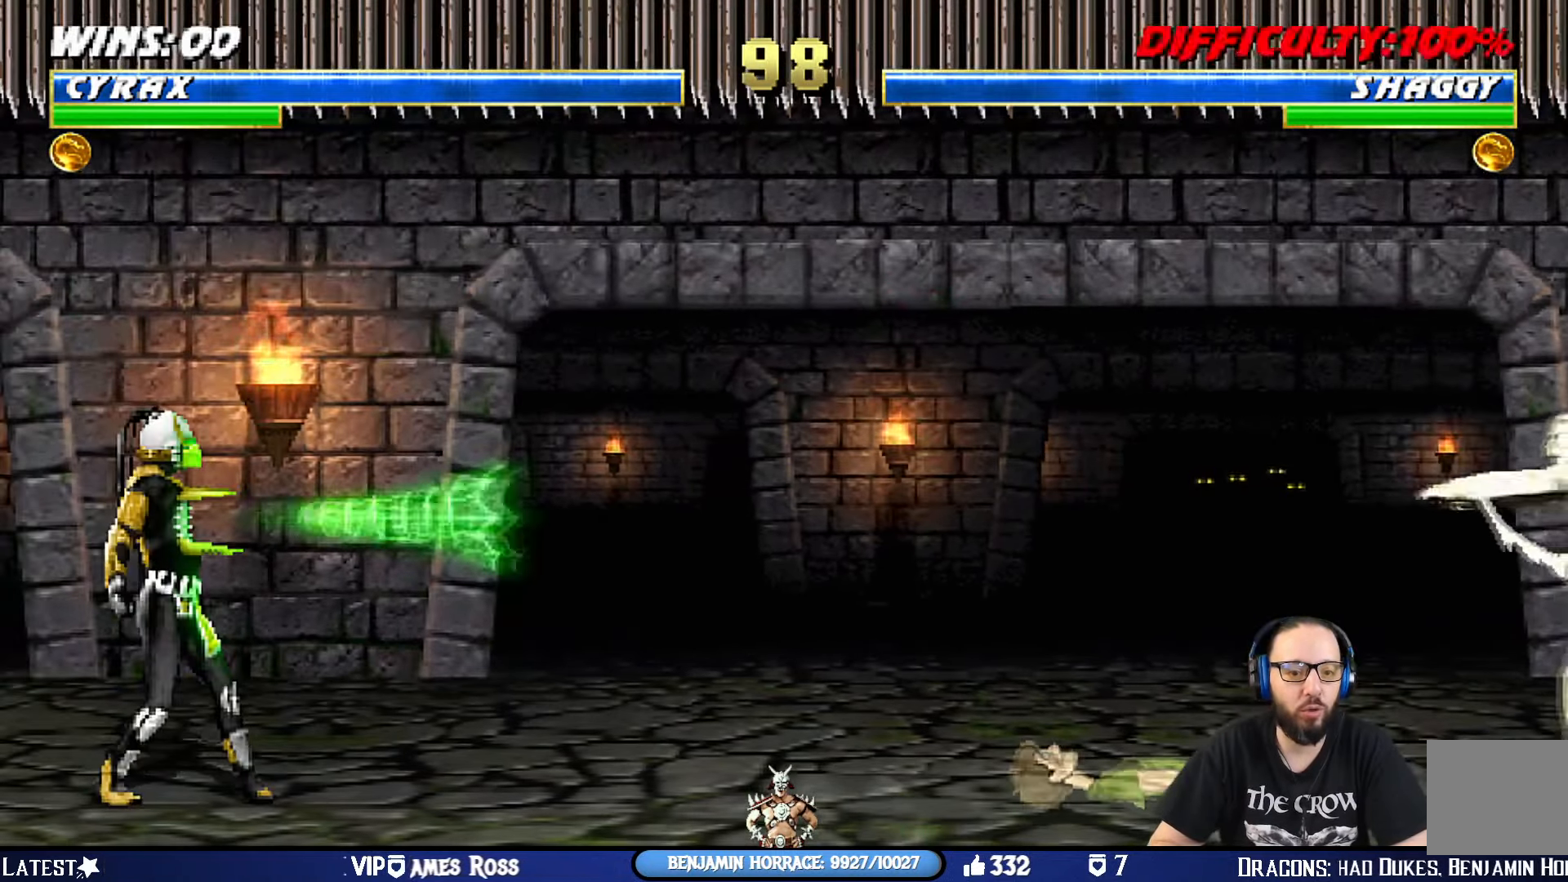
{"buttons": ["R1"], "left_stick": "center", "right_stick": "center", "events": [[50, "DPAD_LEFT", "up"]]}
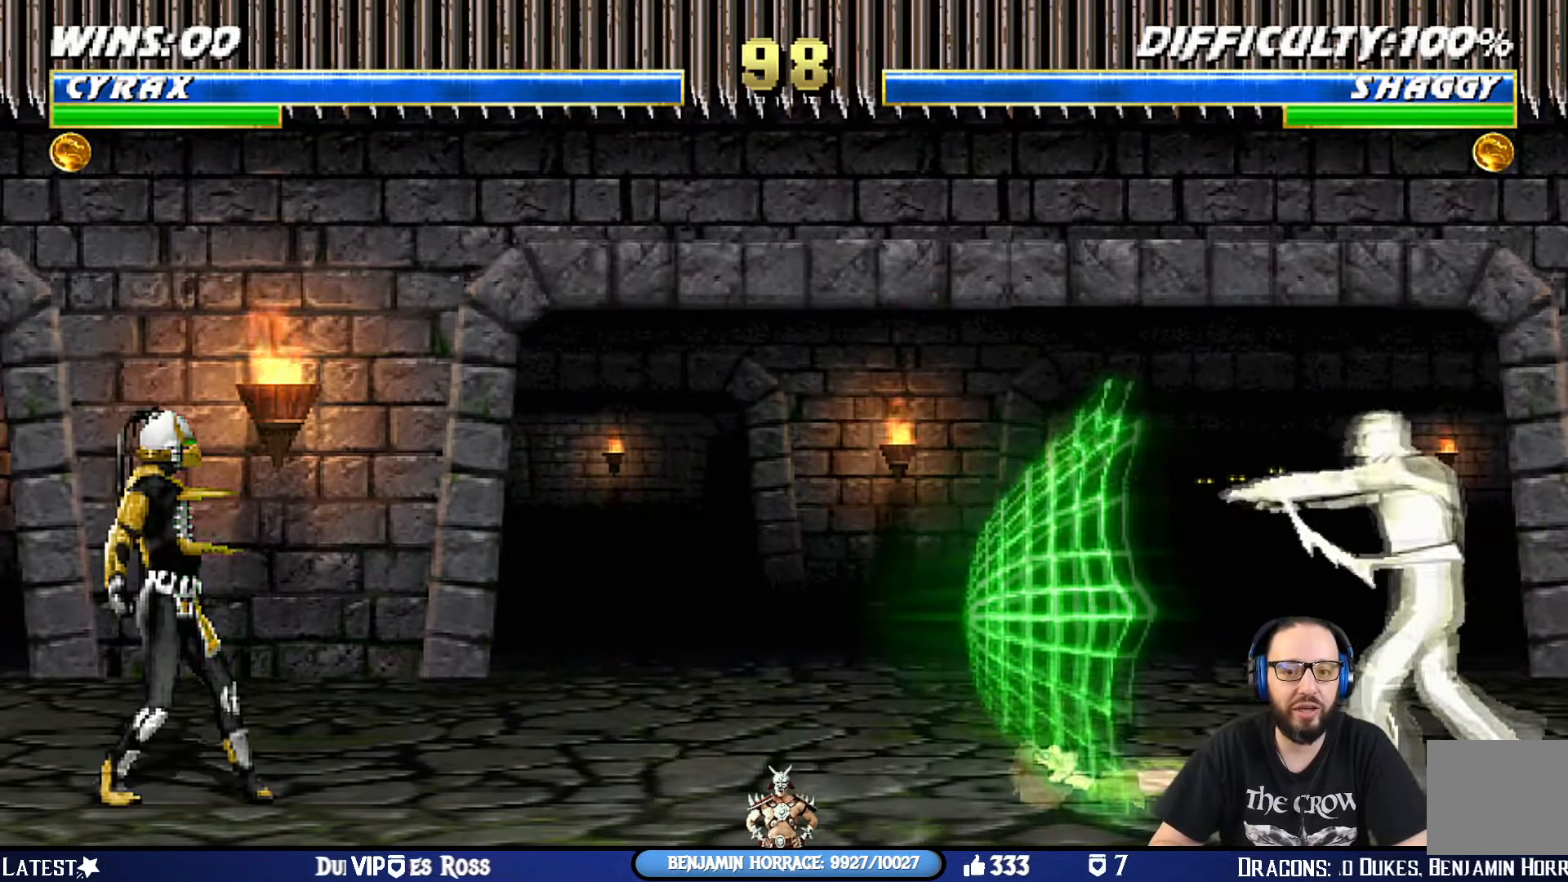
{"buttons": [], "left_stick": "center", "right_stick": "center", "events": [[233, "R1", "up"]]}
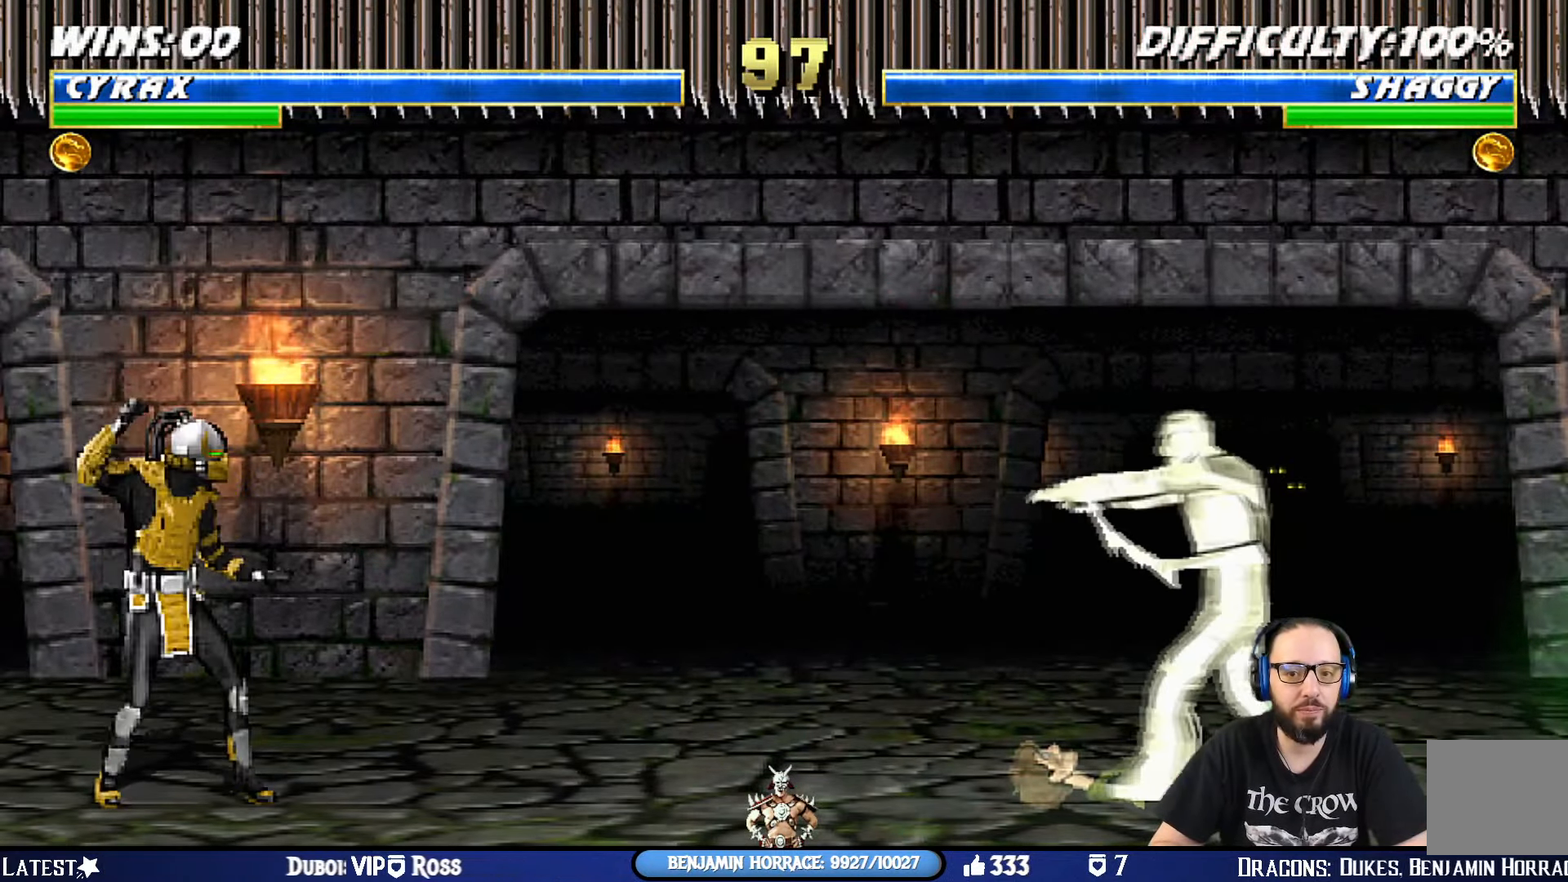
{"buttons": ["L1"], "left_stick": "center", "right_stick": "center", "events": [[33, "DPAD_RIGHT", "down"], [67, "L1", "down"], [217, "DPAD_UP", "down"], [467, "DPAD_RIGHT", "up"], [467, "DPAD_UP", "up"]]}
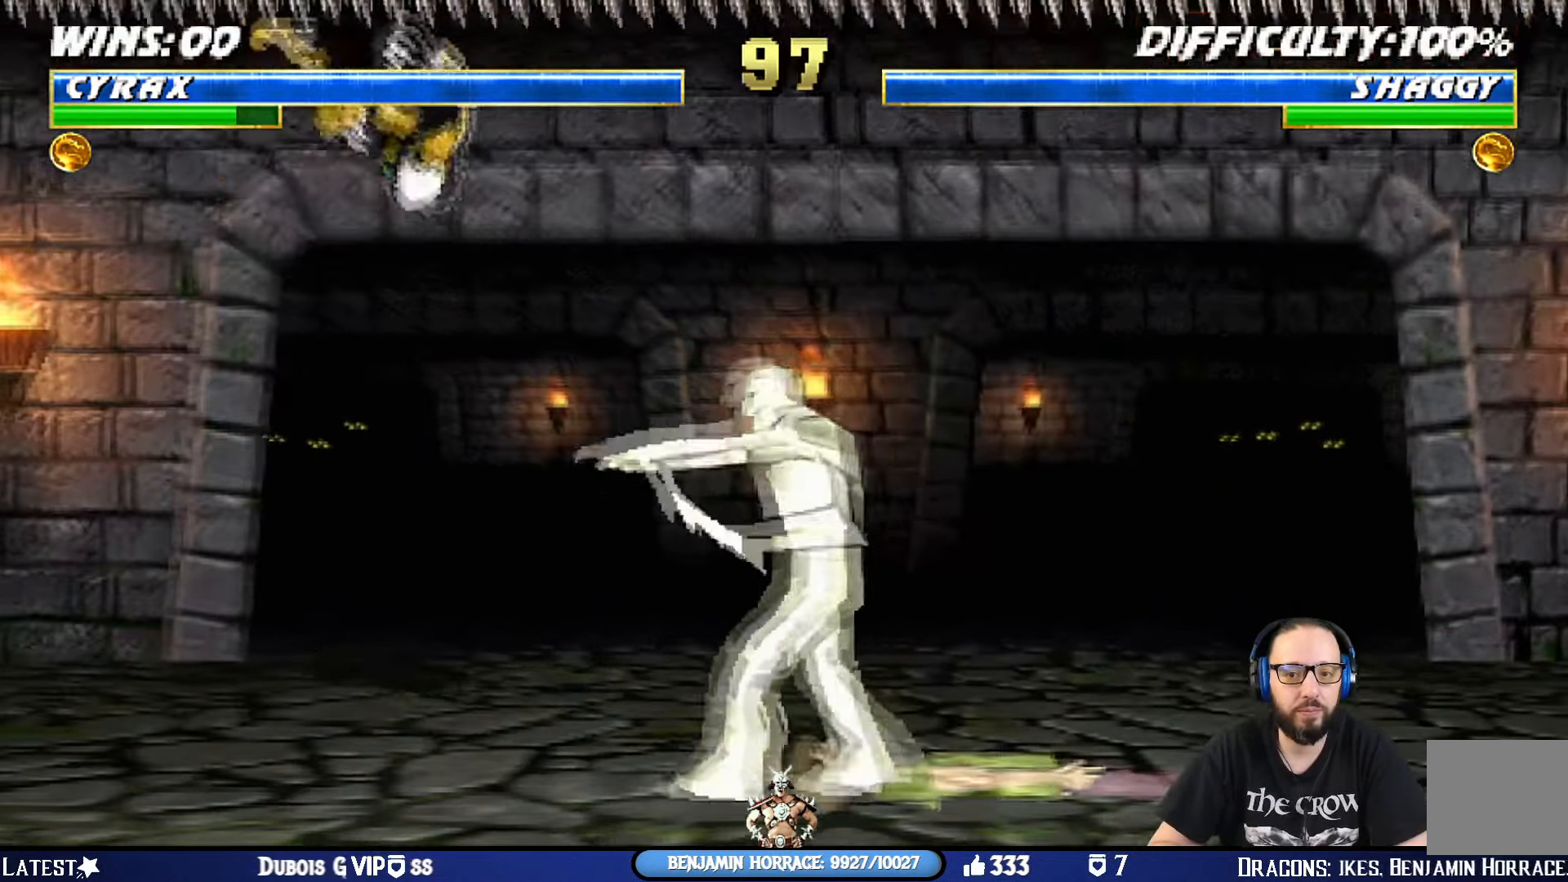
{"buttons": [], "left_stick": "center", "right_stick": "center", "events": [[33, "L1", "up"], [66, "TRIANGLE", "down"], [183, "TRIANGLE", "up"], [217, "TRIANGLE", "down"], [383, "TRIANGLE", "up"]]}
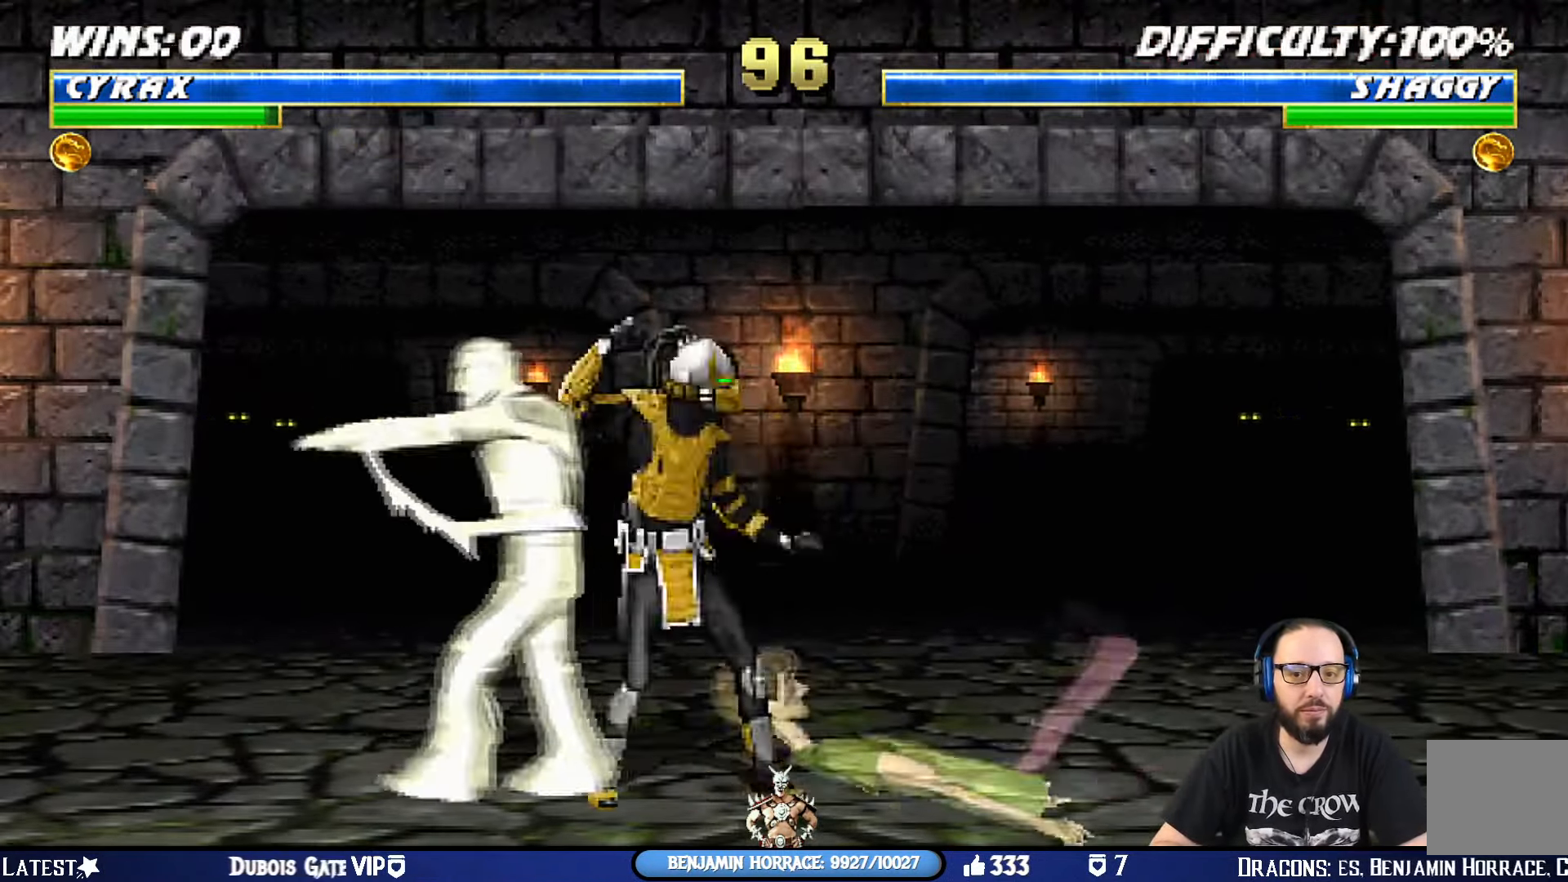
{"buttons": ["L1", "DPAD_LEFT"], "left_stick": "center", "right_stick": "center", "events": [[150, "DPAD_RIGHT", "down"], [150, "DPAD_UP", "down"], [150, "L1", "down"], [367, "DPAD_RIGHT", "up"], [401, "DPAD_LEFT", "down"], [417, "DPAD_UP", "up"]]}
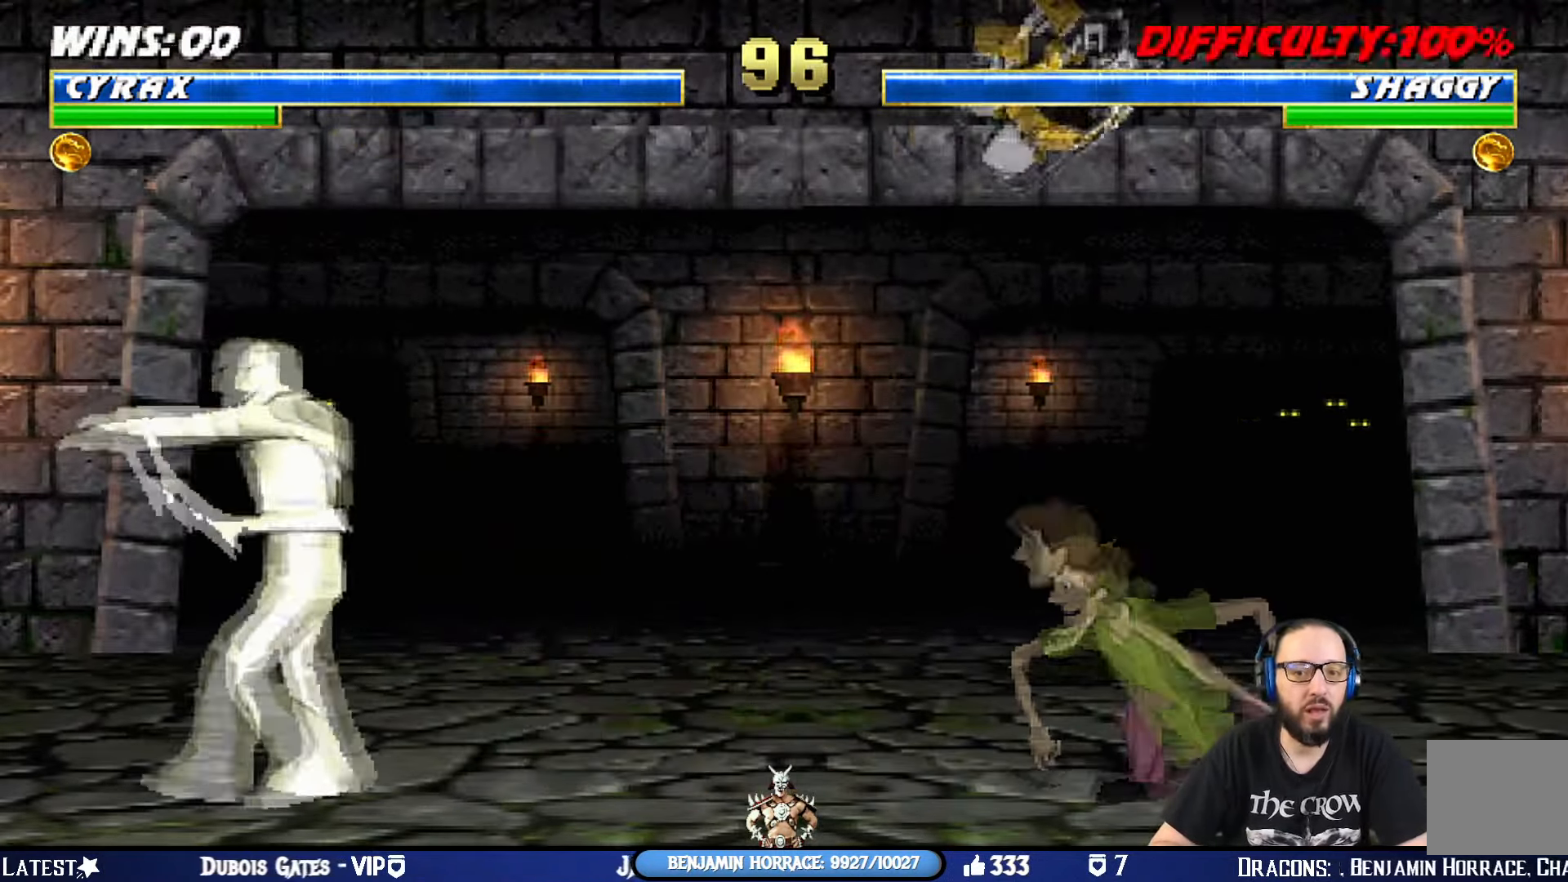
{"buttons": ["SQUARE", "L1", "DPAD_LEFT"], "left_stick": "center", "right_stick": "center", "events": [[133, "SQUARE", "down"], [250, "SQUARE", "up"], [317, "SQUARE", "down"], [400, "SQUARE", "up"], [467, "SQUARE", "down"]]}
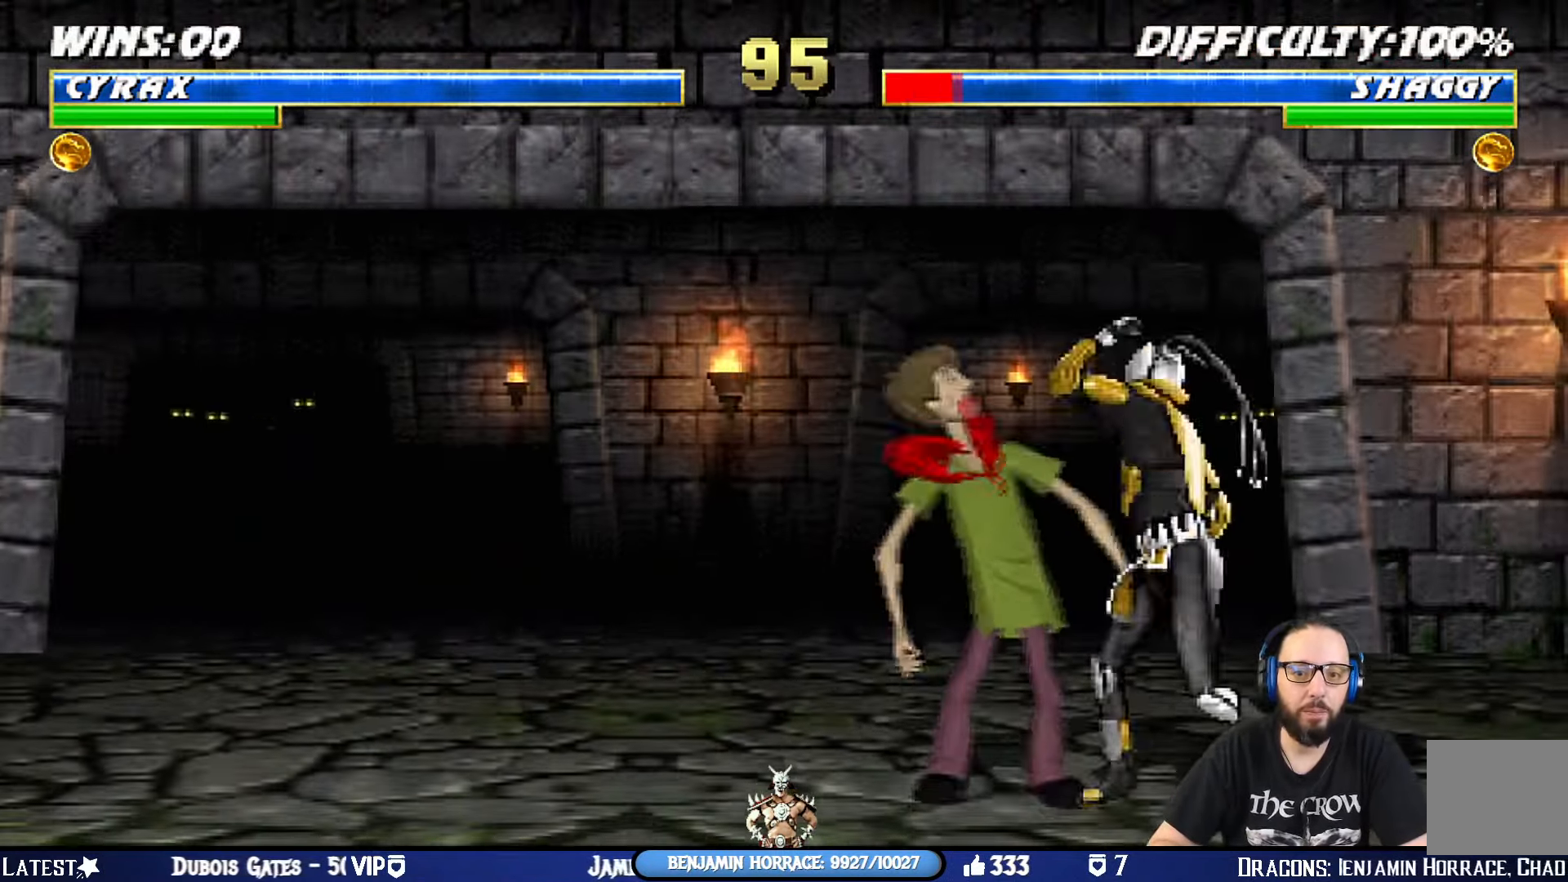
{"buttons": ["TRIANGLE", "L1", "DPAD_RIGHT"], "left_stick": "center", "right_stick": "center", "events": [[50, "DPAD_LEFT", "up"], [67, "SQUARE", "up"], [84, "SQUARE", "down"], [84, "TRIANGLE", "down"], [100, "DPAD_RIGHT", "down"], [150, "SQUARE", "up"], [234, "TRIANGLE", "up"], [250, "SQUARE", "down"], [301, "TRIANGLE", "down"], [334, "SQUARE", "up"], [384, "TRIANGLE", "up"], [401, "SQUARE", "down"], [401, "TRIANGLE", "down"], [468, "DPAD_DOWN", "down"], [484, "SQUARE", "up"], [501, "DPAD_DOWN", "up"]]}
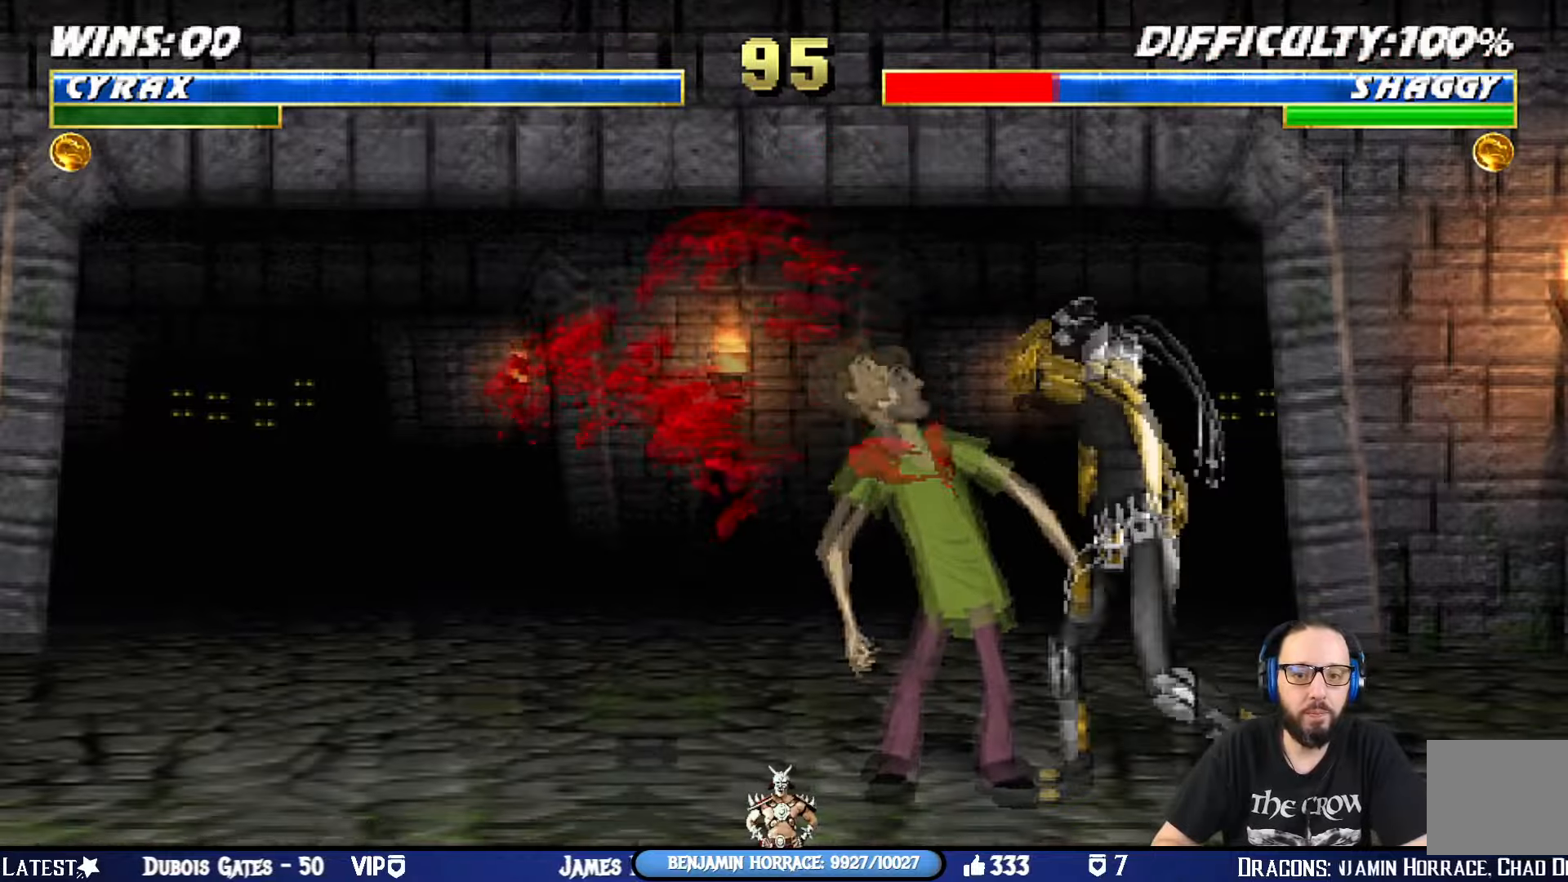
{"buttons": ["L1", "DPAD_RIGHT"], "left_stick": "center", "right_stick": "center", "events": [[17, "TRIANGLE", "up"], [33, "DPAD_UP", "down"], [50, "SQUARE", "down"], [83, "DPAD_UP", "up"], [100, "TRIANGLE", "down"], [117, "DPAD_DOWN", "down"], [133, "SQUARE", "up"], [167, "DPAD_DOWN", "up"], [183, "SQUARE", "down"], [183, "TRIANGLE", "up"], [200, "DPAD_UP", "down"], [233, "DPAD_UP", "up"], [267, "TRIANGLE", "down"], [284, "DPAD_DOWN", "down"], [300, "SQUARE", "up"], [317, "DPAD_DOWN", "up"], [334, "TRIANGLE", "up"], [367, "SQUARE", "down"], [434, "TRIANGLE", "down"], [484, "SQUARE", "up"], [500, "TRIANGLE", "up"]]}
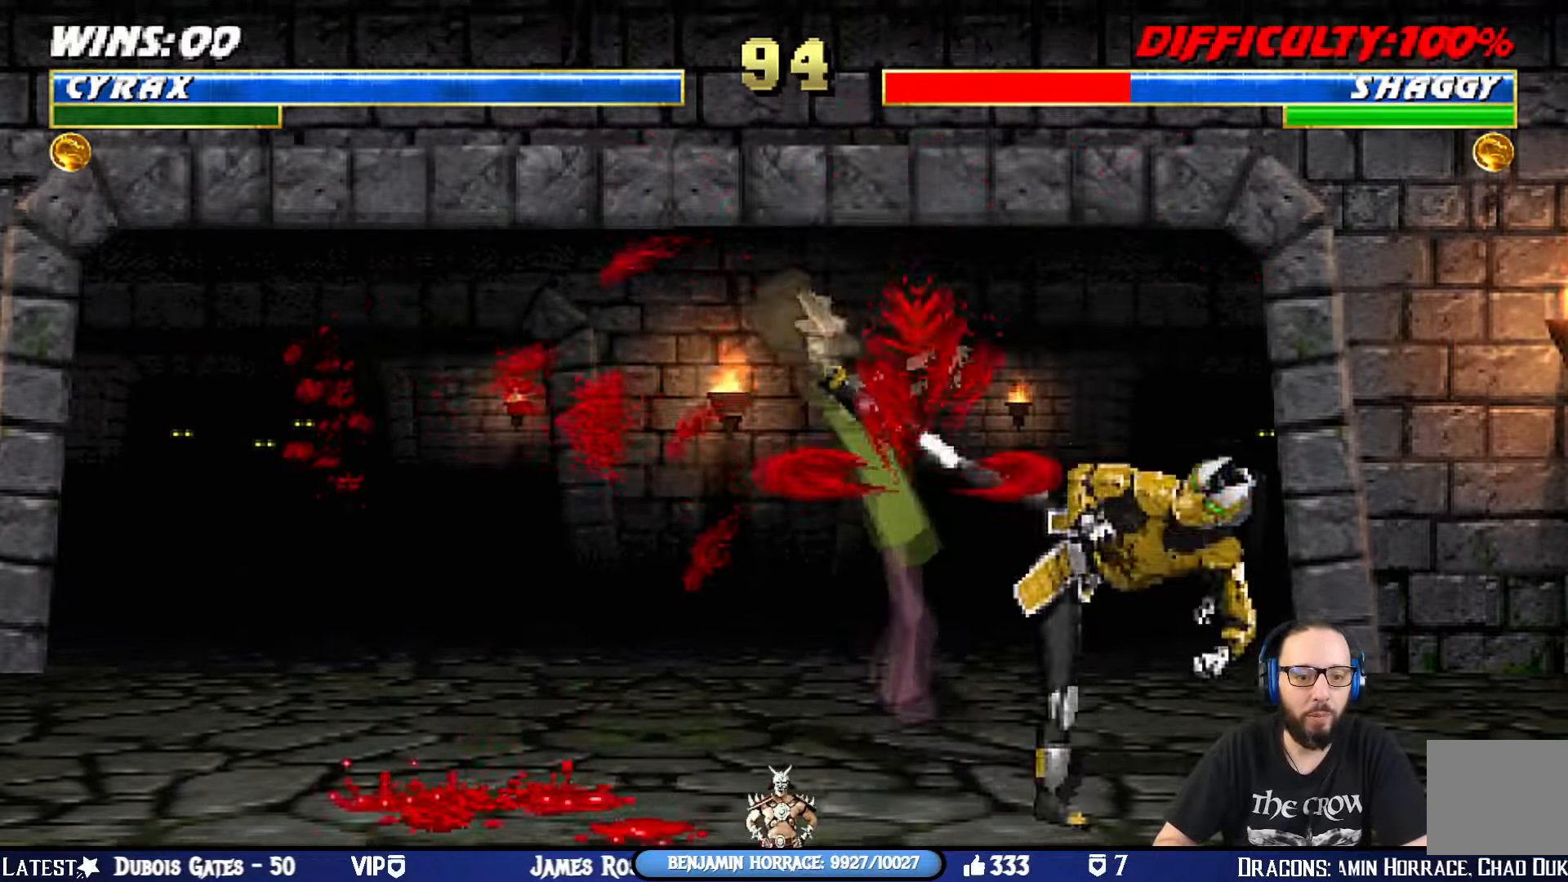
{"buttons": [], "left_stick": "center", "right_stick": "center", "events": [[17, "DPAD_RIGHT", "up"], [34, "SQUARE", "down"], [50, "L1", "up"], [100, "TRIANGLE", "down"], [151, "SQUARE", "up"], [167, "TRIANGLE", "up"], [351, "DPAD_LEFT", "down"], [484, "DPAD_LEFT", "up"]]}
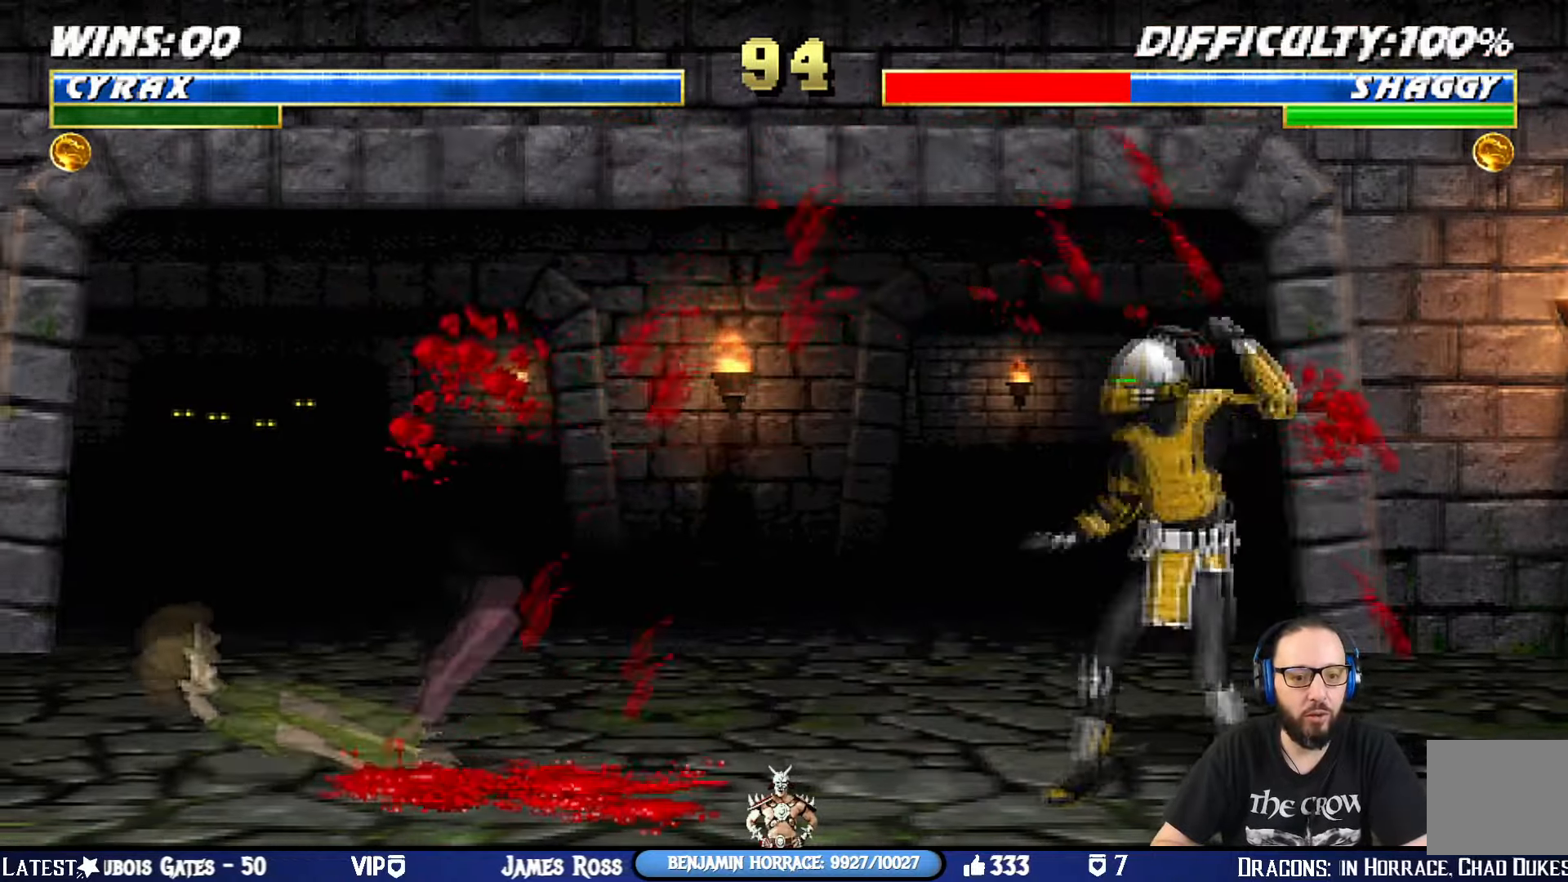
{"buttons": ["DPAD_RIGHT"], "left_stick": "center", "right_stick": "center", "events": [[33, "DPAD_RIGHT", "down"]]}
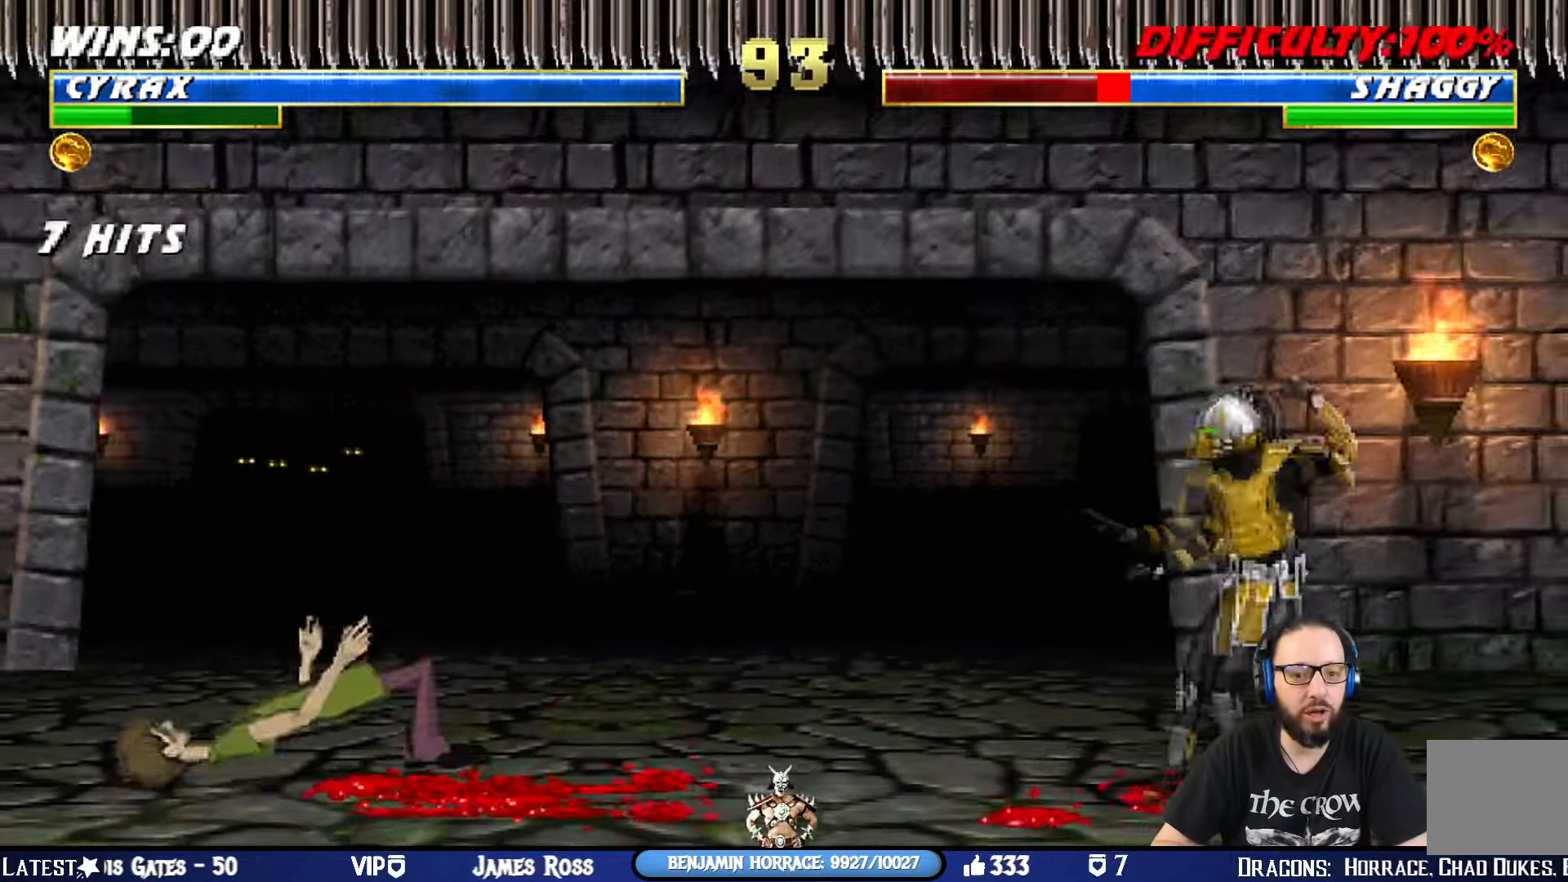
{"buttons": ["TRIANGLE", "L1", "DPAD_UP", "DPAD_LEFT"], "left_stick": "center", "right_stick": "center", "events": [[17, "DPAD_RIGHT", "up"], [100, "DPAD_LEFT", "down"], [100, "L1", "down"], [151, "DPAD_UP", "down"], [501, "TRIANGLE", "down"]]}
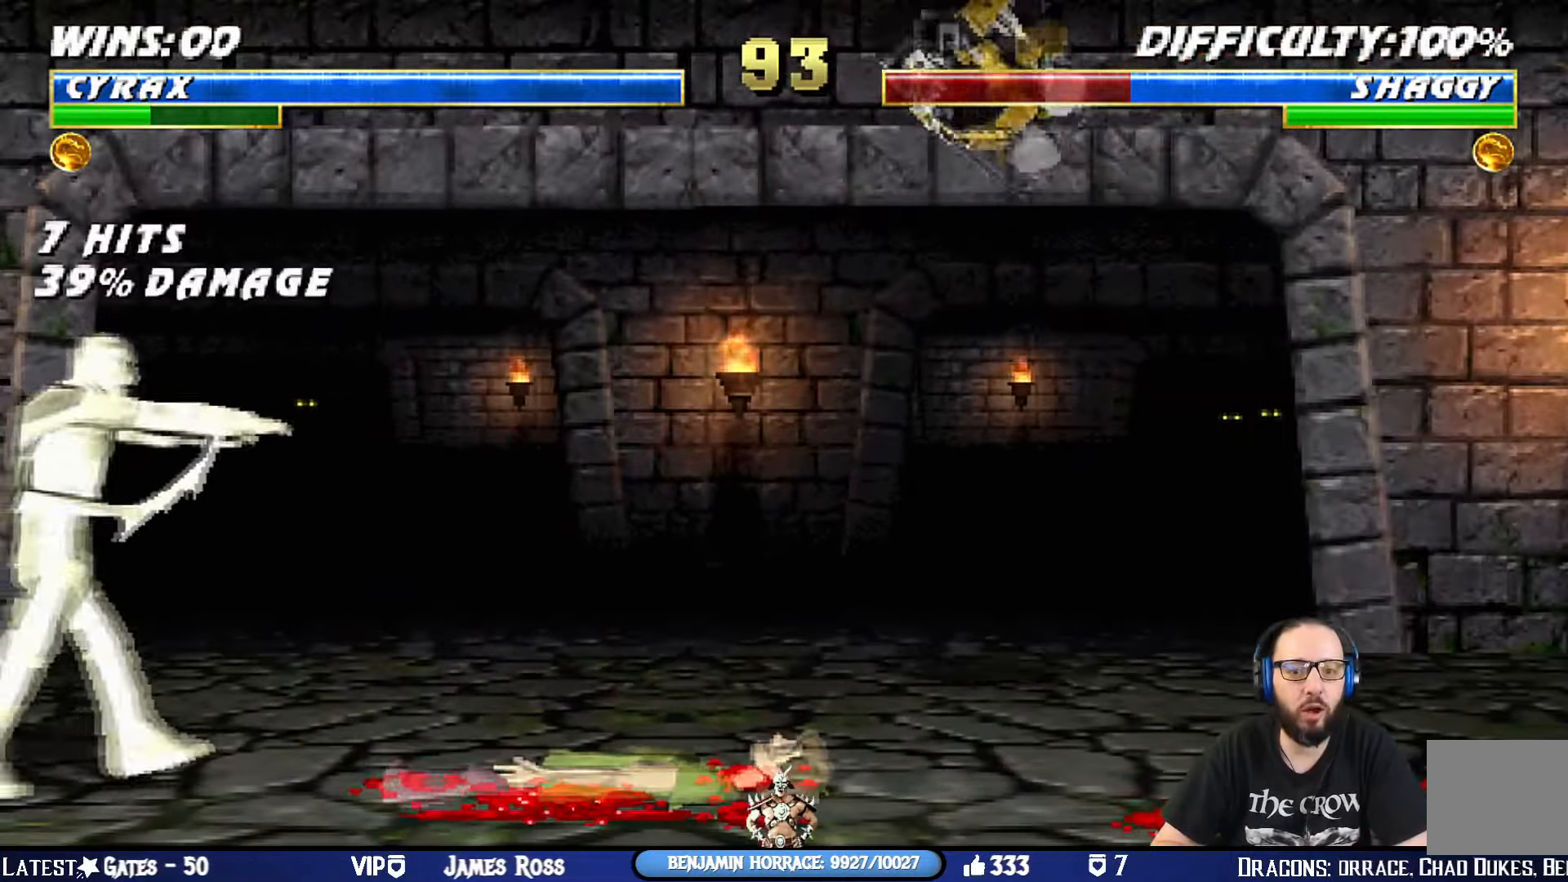
{"buttons": ["L1", "DPAD_UP", "DPAD_RIGHT"], "left_stick": "center", "right_stick": "center", "events": [[83, "DPAD_LEFT", "up"], [100, "DPAD_UP", "up"], [133, "L1", "up"], [150, "TRIANGLE", "up"], [384, "DPAD_RIGHT", "down"], [400, "DPAD_UP", "down"], [400, "L1", "down"]]}
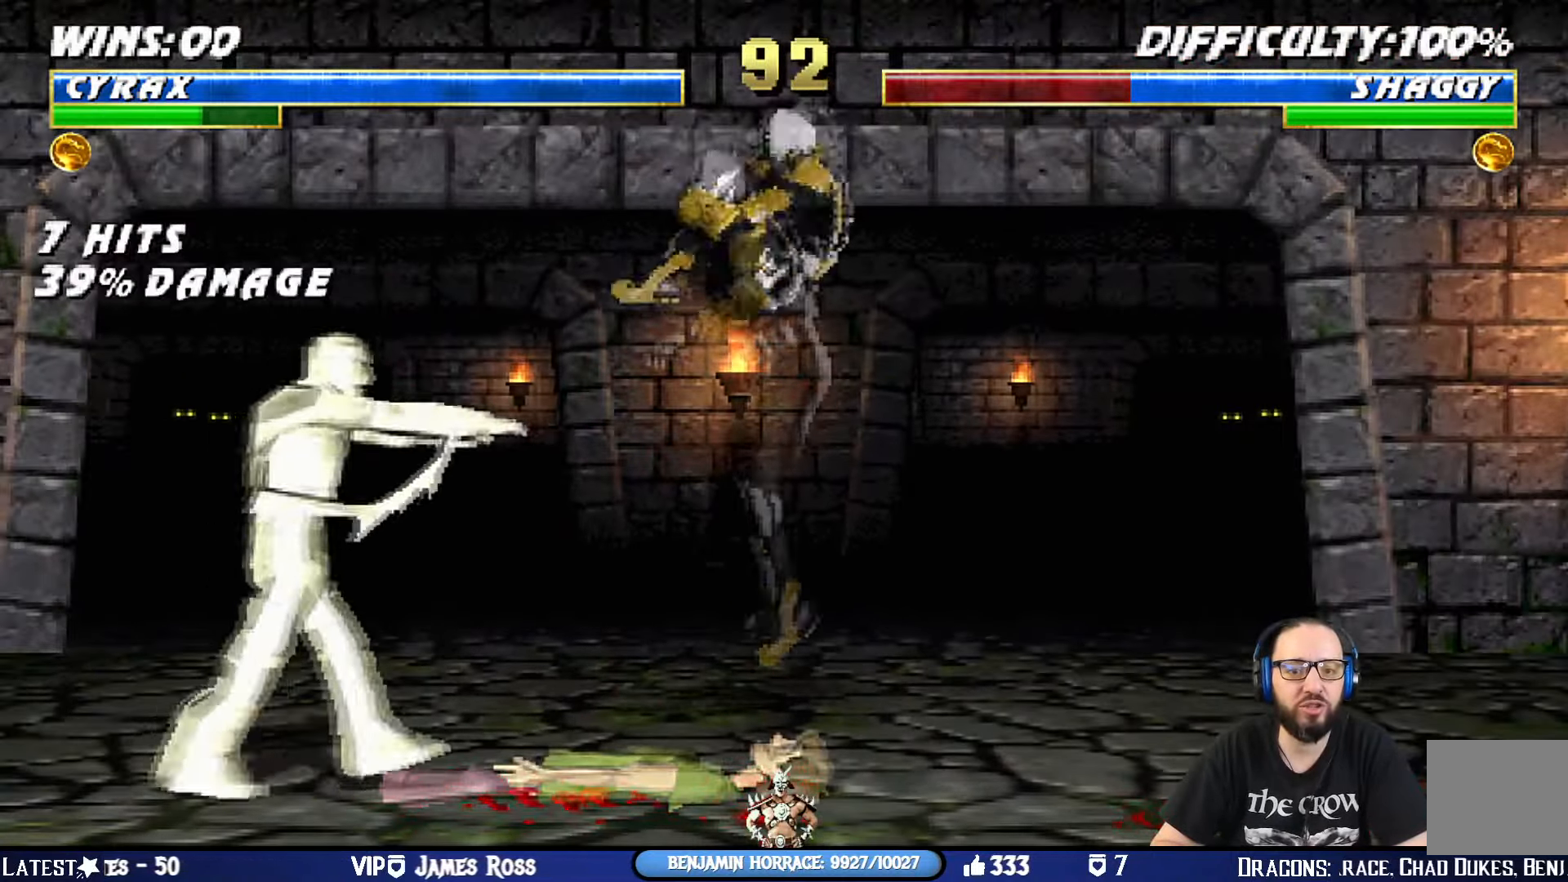
{"buttons": [], "left_stick": "center", "right_stick": "center", "events": [[17, "TRIANGLE", "down"], [234, "DPAD_UP", "up"], [234, "L1", "up"], [251, "DPAD_RIGHT", "up"], [384, "TRIANGLE", "up"]]}
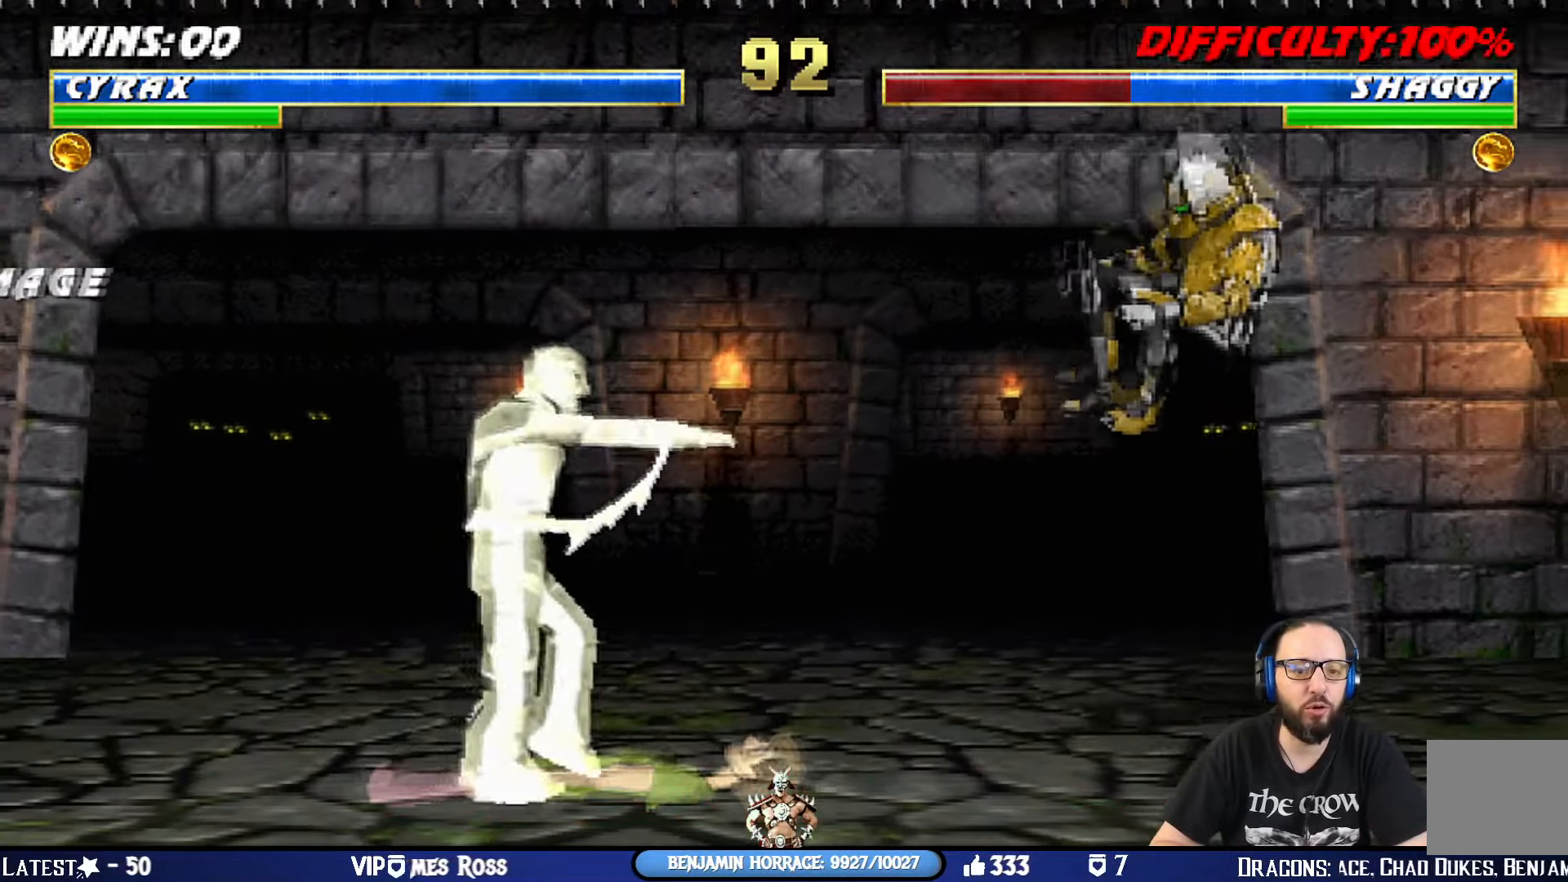
{"buttons": ["TRIANGLE"], "left_stick": "center", "right_stick": "center", "events": [[183, "DPAD_RIGHT", "down"], [183, "DPAD_UP", "down"], [183, "L1", "down"], [284, "TRIANGLE", "down"], [450, "DPAD_RIGHT", "up"], [450, "DPAD_UP", "up"], [450, "L1", "up"]]}
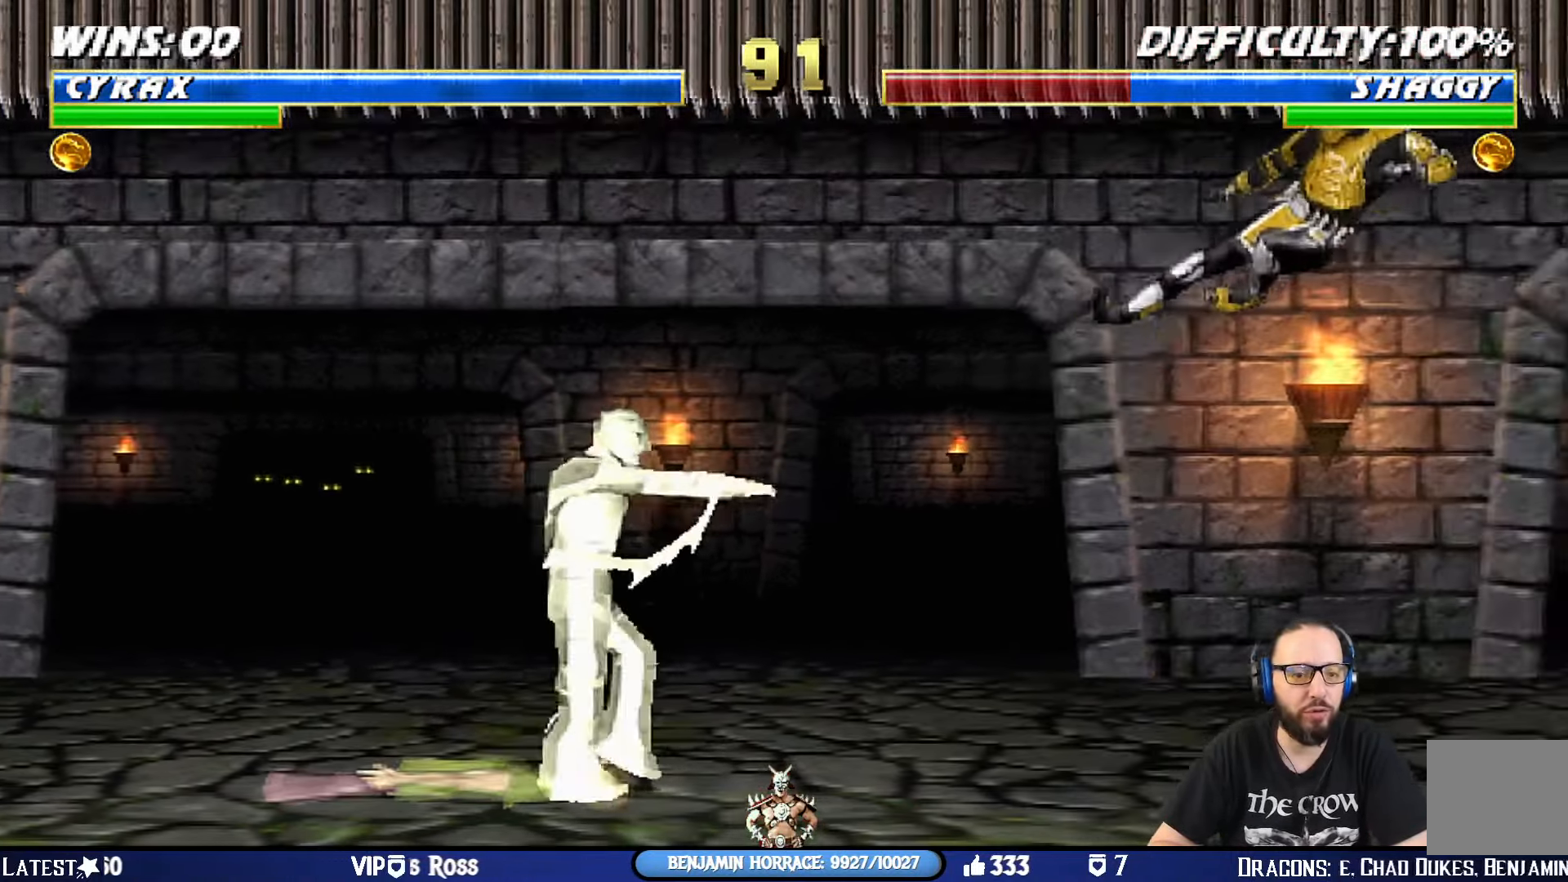
{"buttons": [], "left_stick": "center", "right_stick": "center", "events": [[167, "TRIANGLE", "up"], [184, "DPAD_RIGHT", "down"], [351, "DPAD_RIGHT", "up"]]}
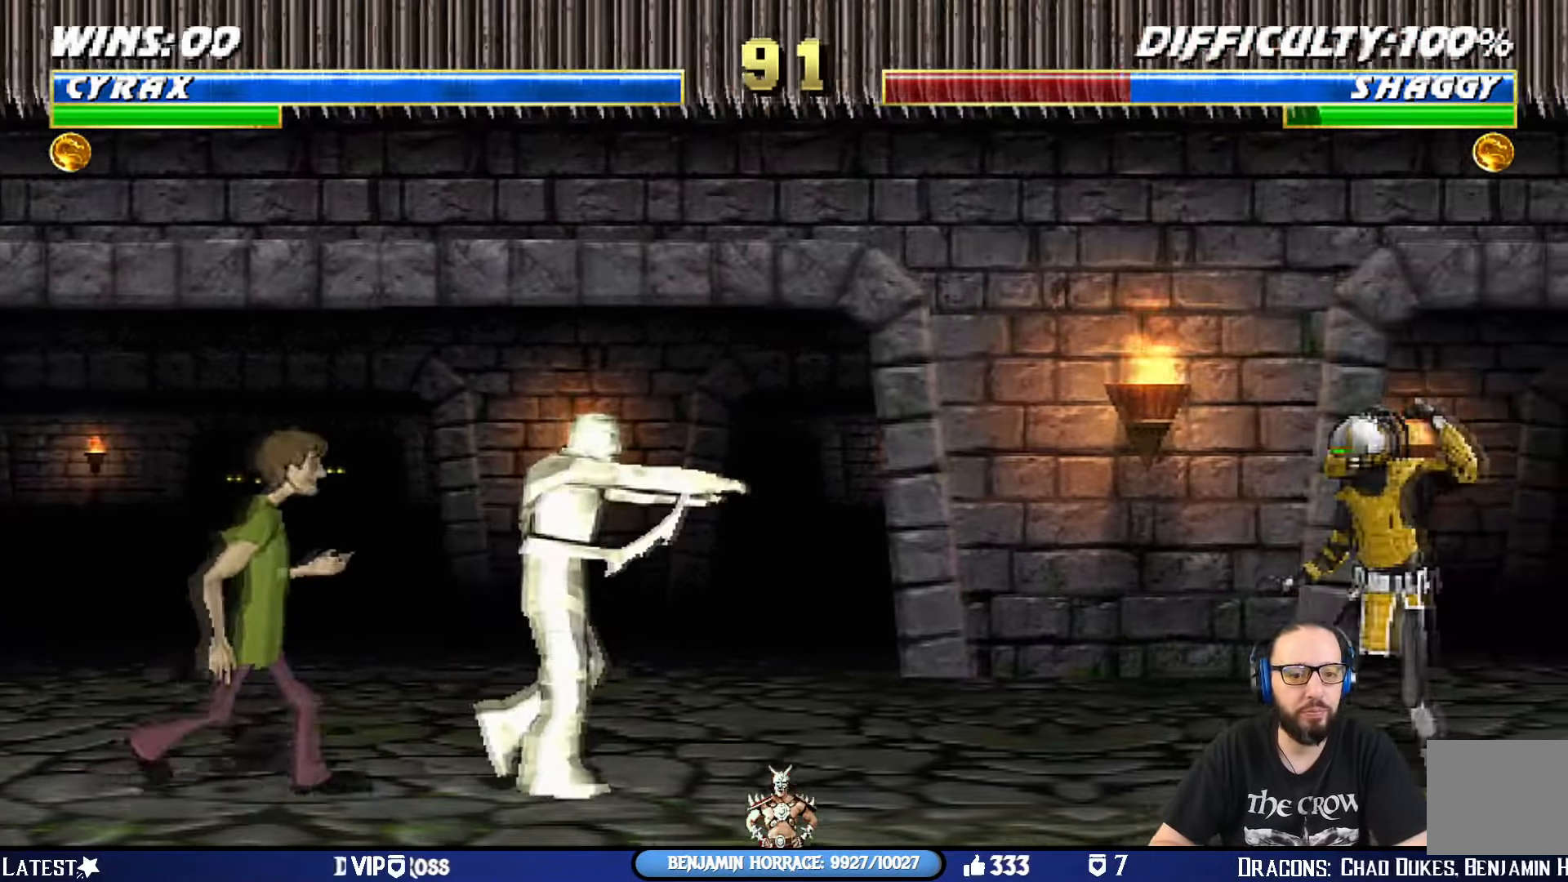
{"buttons": ["TRIANGLE", "L1", "DPAD_UP", "DPAD_LEFT"], "left_stick": "center", "right_stick": "center", "events": [[50, "DPAD_LEFT", "down"], [50, "DPAD_UP", "down"], [50, "L1", "down"], [384, "TRIANGLE", "down"]]}
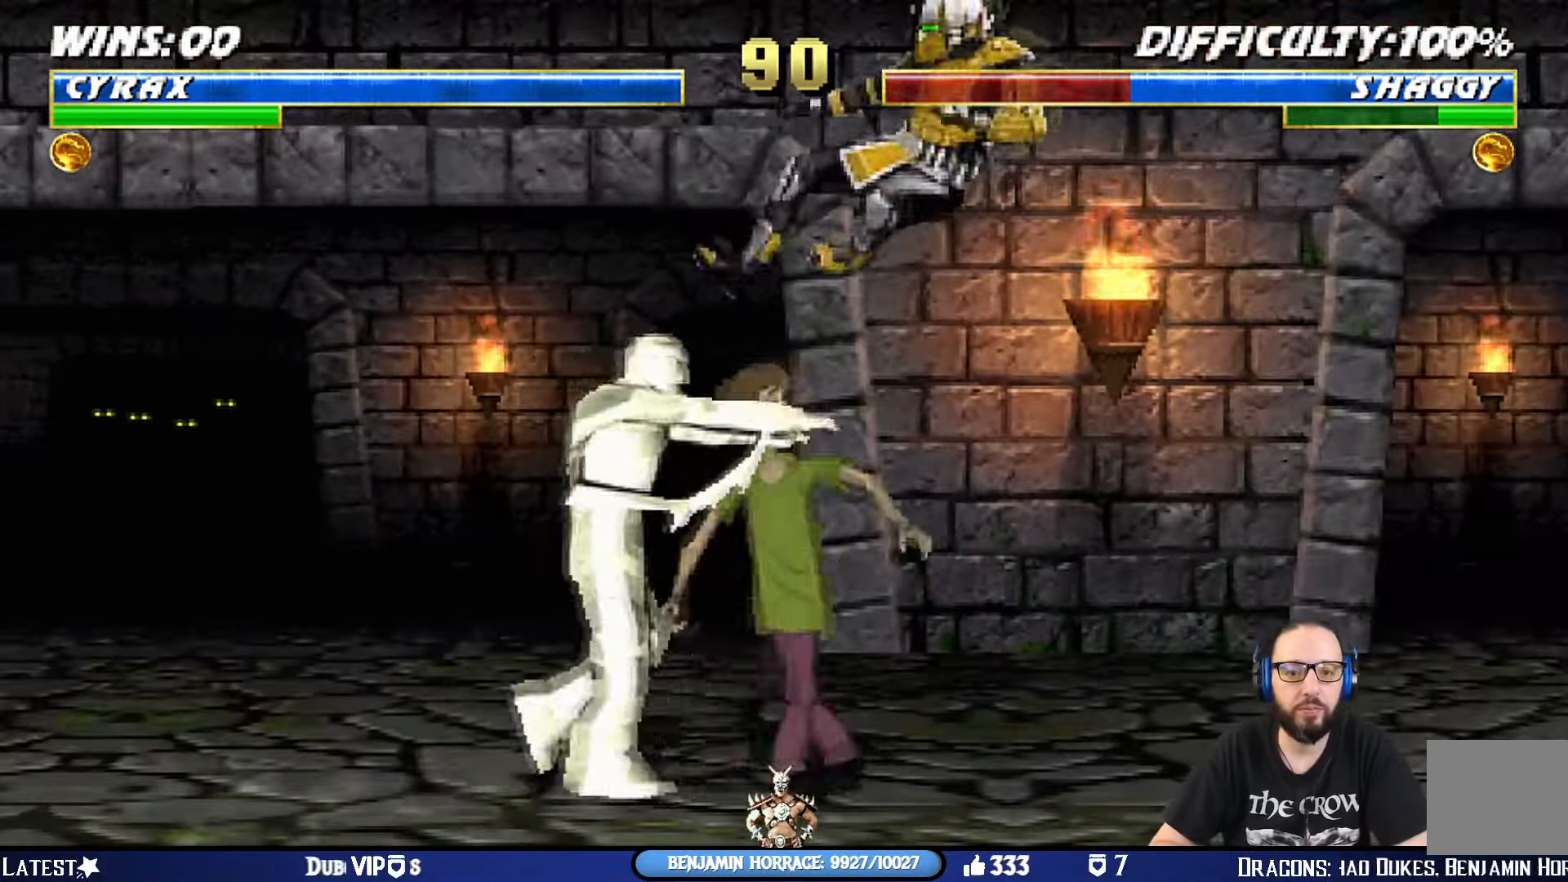
{"buttons": [], "left_stick": "center", "right_stick": "center", "events": [[34, "DPAD_LEFT", "up"], [34, "DPAD_UP", "up"], [100, "L1", "up"], [251, "TRIANGLE", "up"]]}
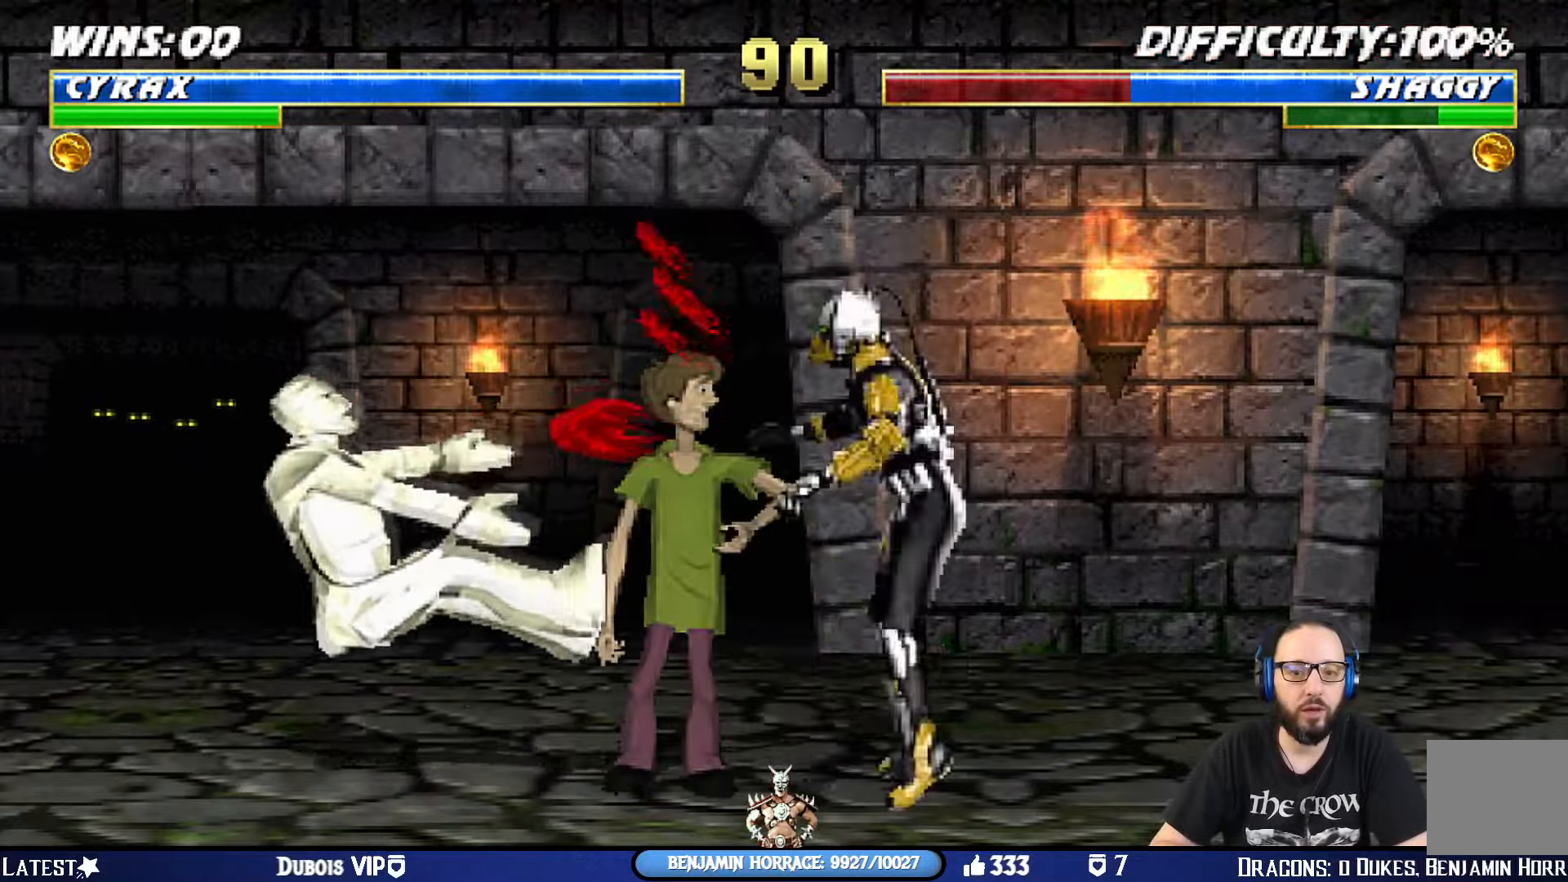
{"buttons": ["TRIANGLE", "L1", "DPAD_UP", "DPAD_RIGHT"], "left_stick": "center", "right_stick": "center", "events": [[117, "DPAD_RIGHT", "down"], [117, "DPAD_UP", "down"], [117, "L1", "down"], [284, "TRIANGLE", "down"]]}
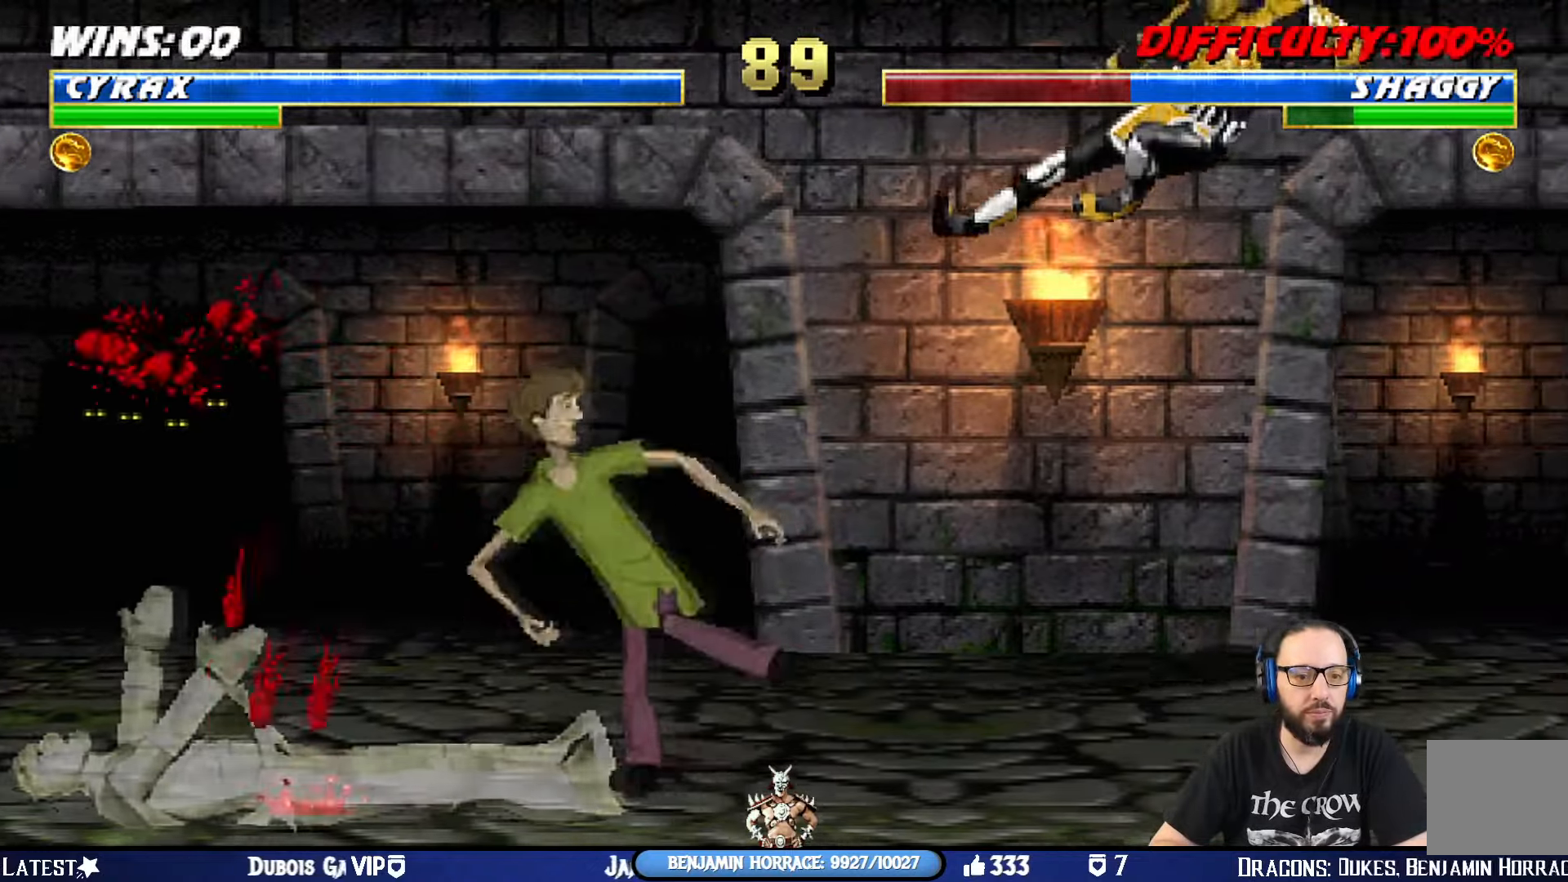
{"buttons": ["TRIANGLE", "L1", "DPAD_UP", "DPAD_RIGHT"], "left_stick": "center", "right_stick": "center", "events": [[16, "DPAD_UP", "up"], [33, "DPAD_RIGHT", "up"], [50, "L1", "up"], [166, "TRIANGLE", "up"], [283, "DPAD_RIGHT", "down"], [283, "DPAD_UP", "down"], [283, "L1", "down"], [433, "TRIANGLE", "down"]]}
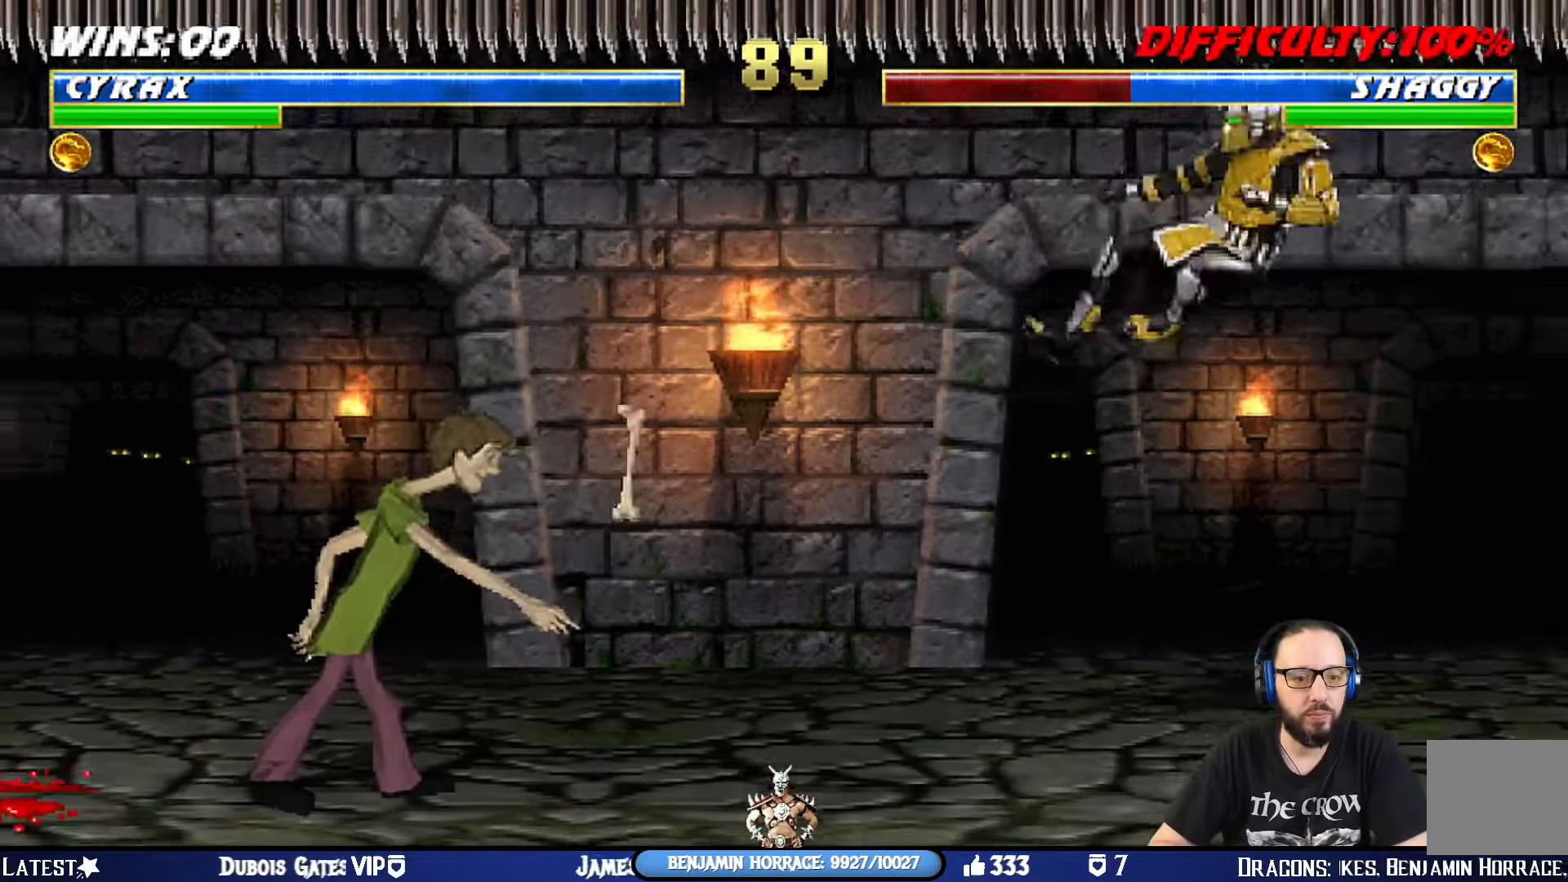
{"buttons": ["R1"], "left_stick": "center", "right_stick": "center", "events": [[67, "TRIANGLE", "up"], [100, "TRIANGLE", "down"], [250, "L1", "up"], [267, "DPAD_UP", "up"], [300, "DPAD_RIGHT", "up"], [300, "TRIANGLE", "up"], [417, "R1", "down"]]}
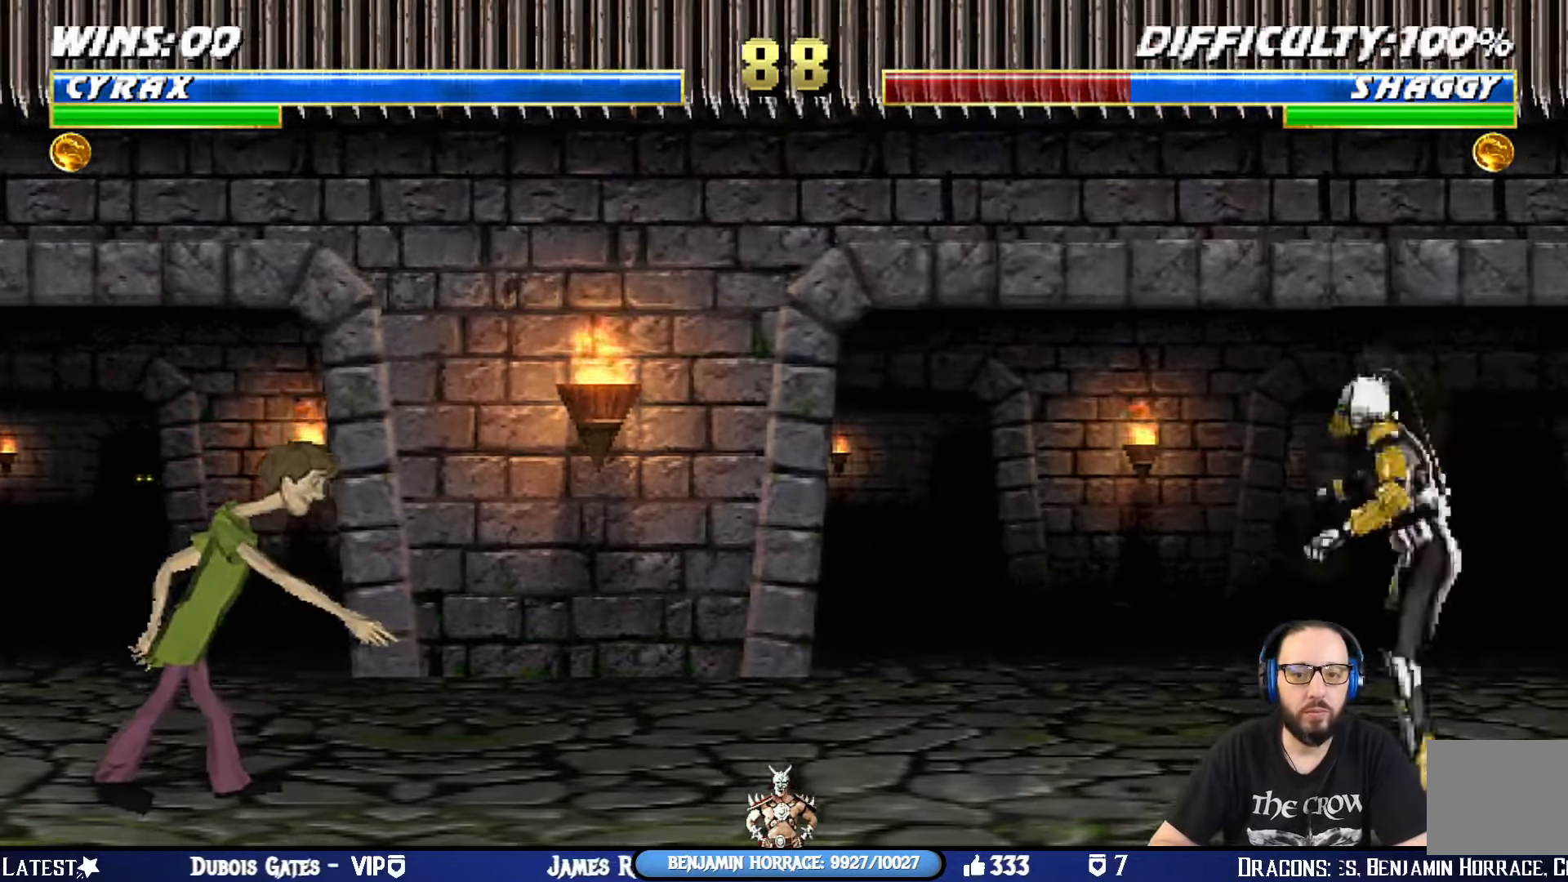
{"buttons": ["L1", "DPAD_UP", "DPAD_LEFT"], "left_stick": "center", "right_stick": "center", "events": [[116, "R1", "up"], [250, "DPAD_LEFT", "down"], [267, "L1", "down"], [383, "DPAD_UP", "down"]]}
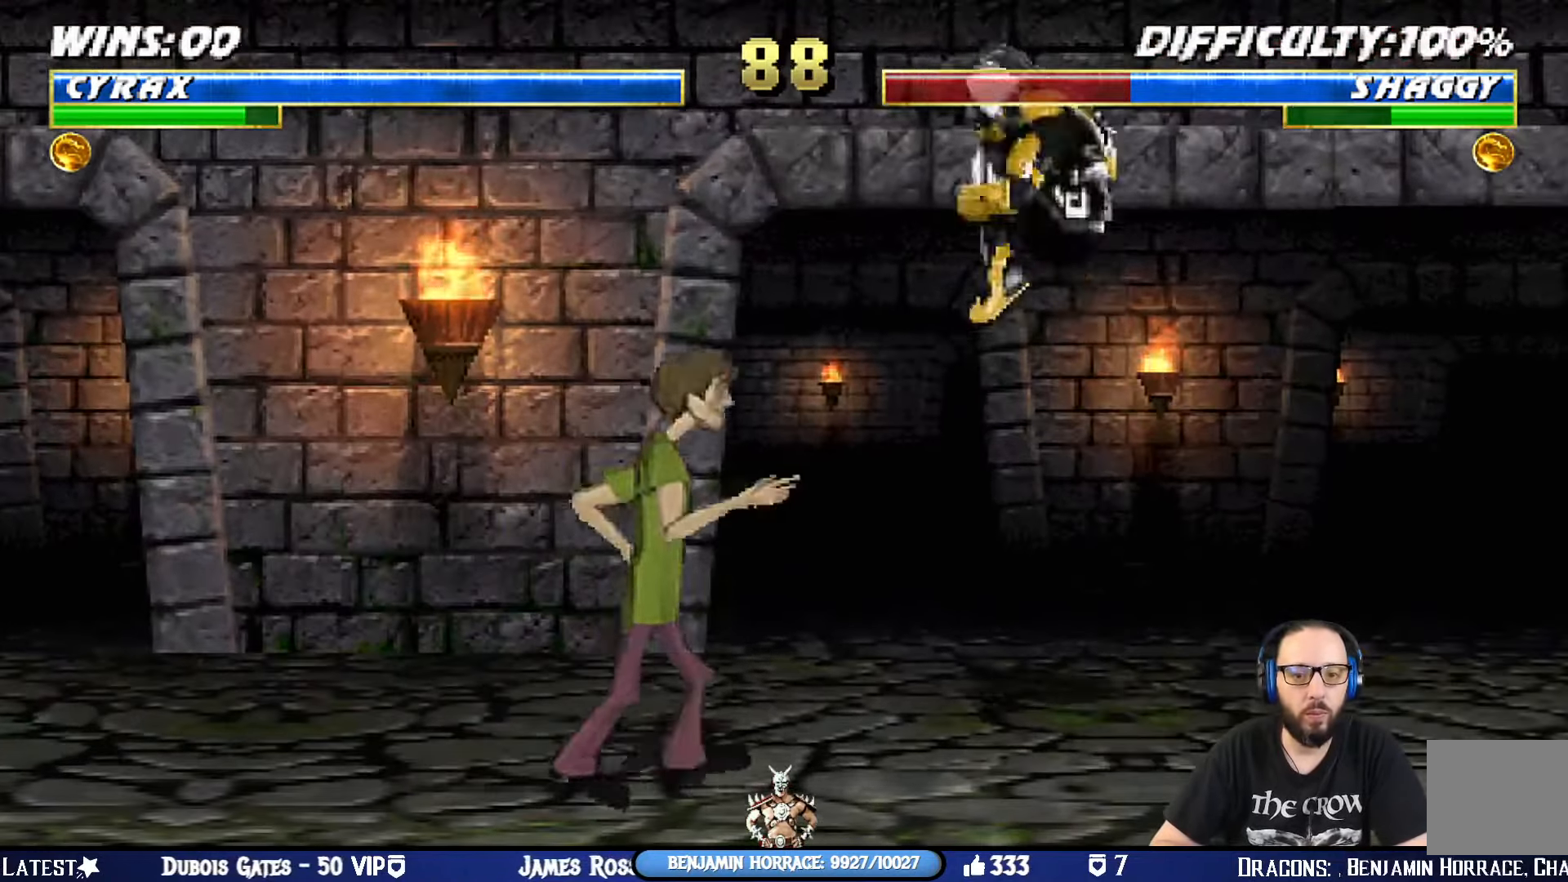
{"buttons": ["L1", "DPAD_RIGHT"], "left_stick": "center", "right_stick": "center", "events": [[17, "DPAD_LEFT", "up"], [50, "DPAD_RIGHT", "down"], [67, "DPAD_UP", "up"], [317, "SQUARE", "down"], [417, "SQUARE", "up"]]}
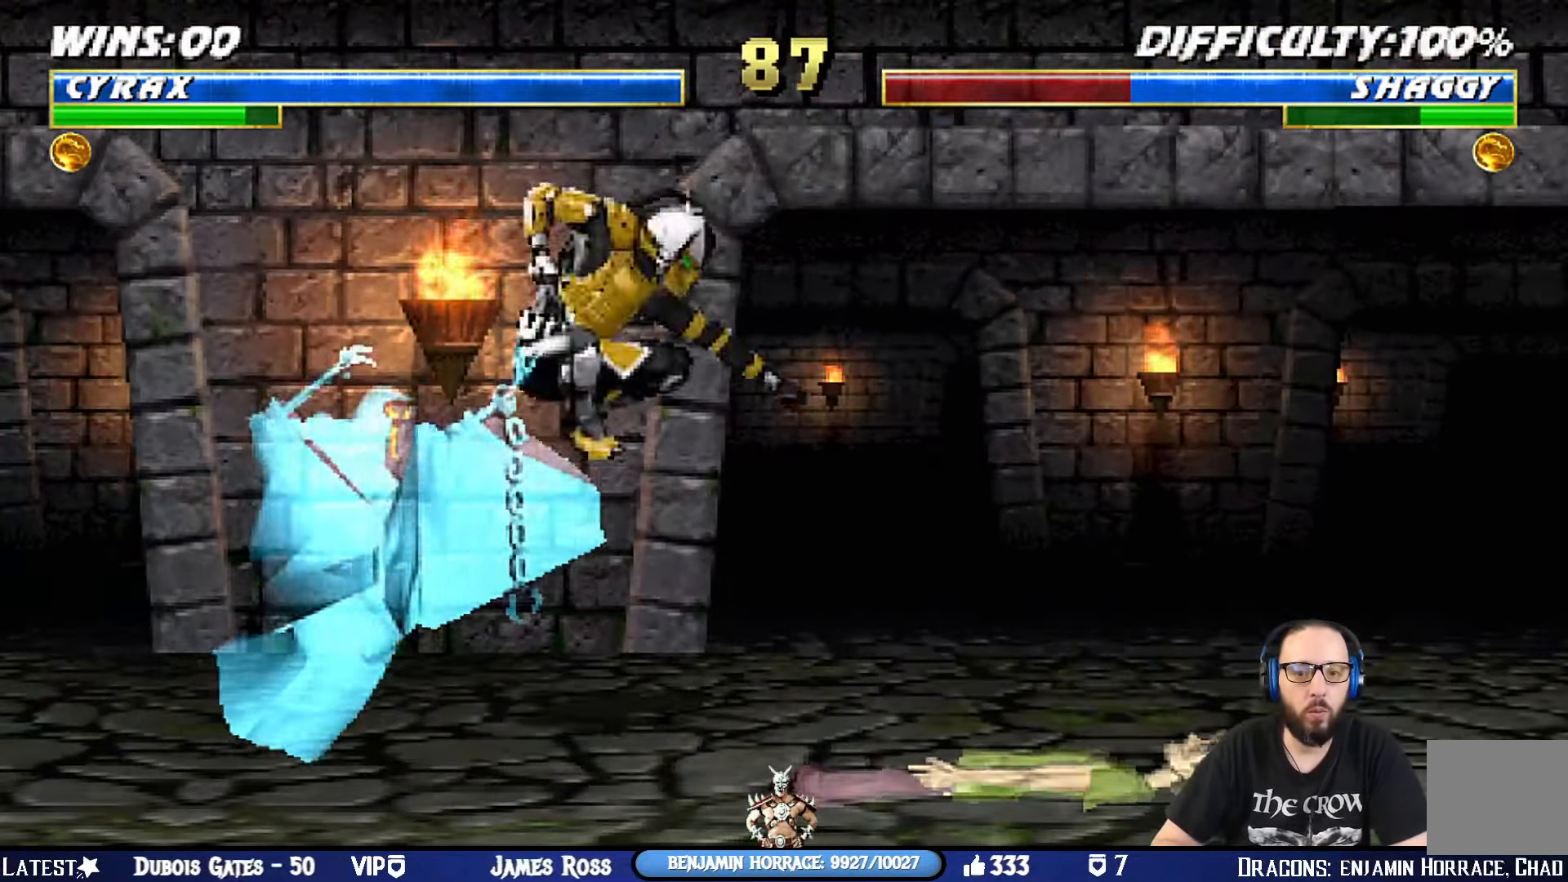
{"buttons": ["CROSS", "CIRCLE", "L1", "R1", "DPAD_DOWN", "DPAD_LEFT"], "left_stick": "center", "right_stick": "center", "events": [[33, "DPAD_RIGHT", "up"], [67, "L1", "up"], [150, "CIRCLE", "down"], [150, "SQUARE", "down"], [150, "TRIANGLE", "down"], [167, "R1", "down"], [200, "SQUARE", "up"], [250, "L1", "down"], [267, "DPAD_DOWN", "down"], [300, "DPAD_LEFT", "down"], [450, "TRIANGLE", "up"], [500, "CROSS", "down"]]}